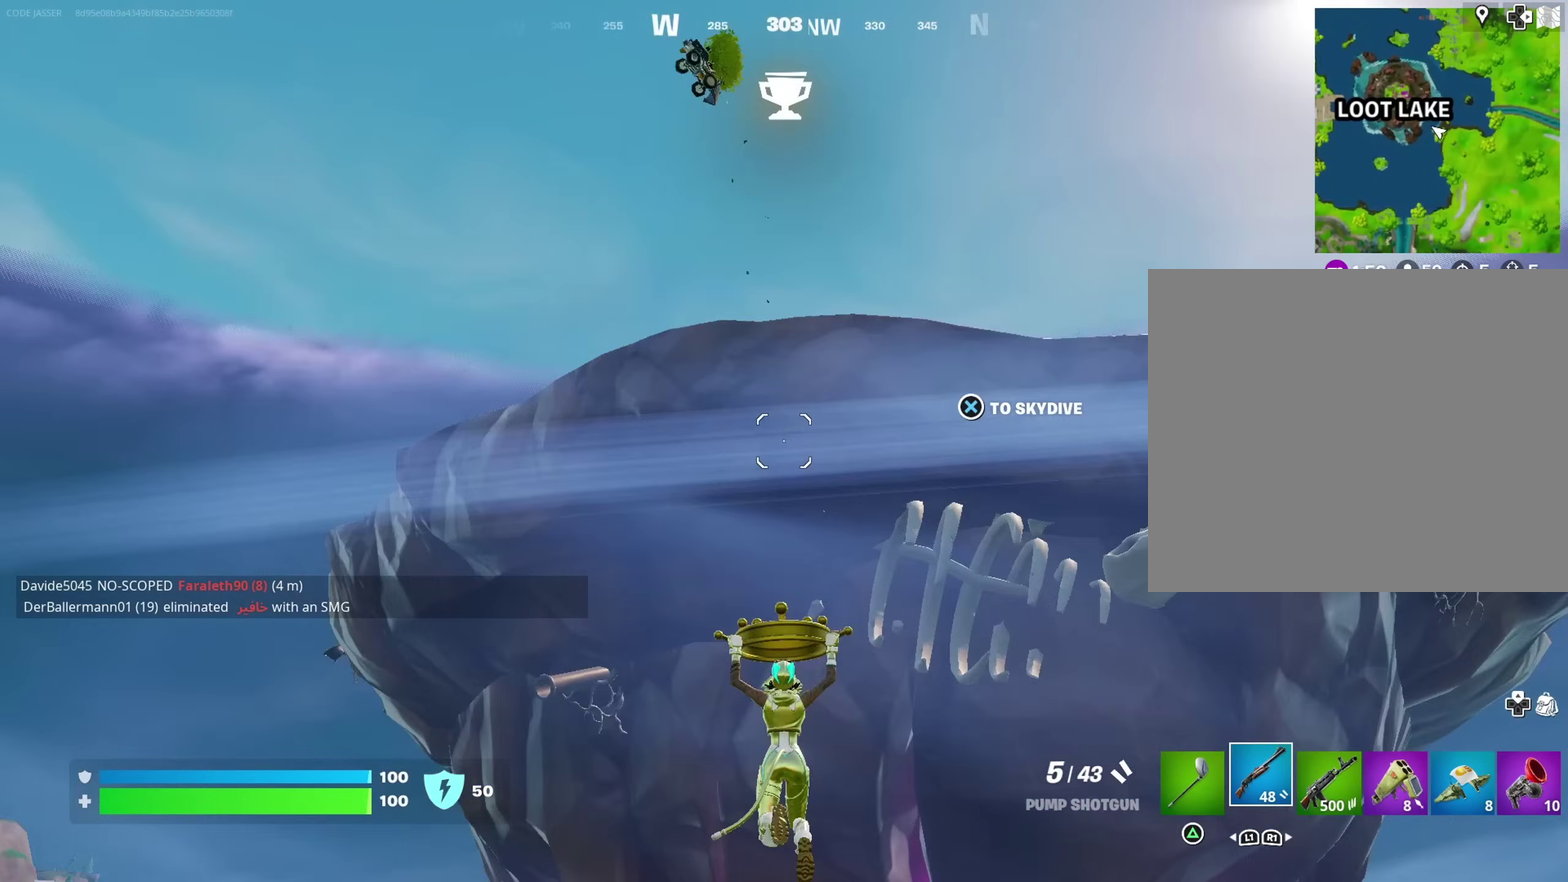
Gameplay with a controller (PlayStation layout); each line is a JSON object with the inputs held at the frame after it (dt_ms = milliseconds from this image to that frame). "events" lists button and stick changes between this image and that frame as [ms after this image, input, new state], when the widget could be followed in between. This document gives stick clicks only as held states, not as events. Not read: L1 R1.
{"dt_ms": 500, "buttons": [], "left_stick": "up-right", "right_stick": "up-left", "events": [[17, "left_stick", "up-right"], [67, "right_stick", "left"], [167, "right_stick", "center"], [450, "right_stick", "up-left"]]}
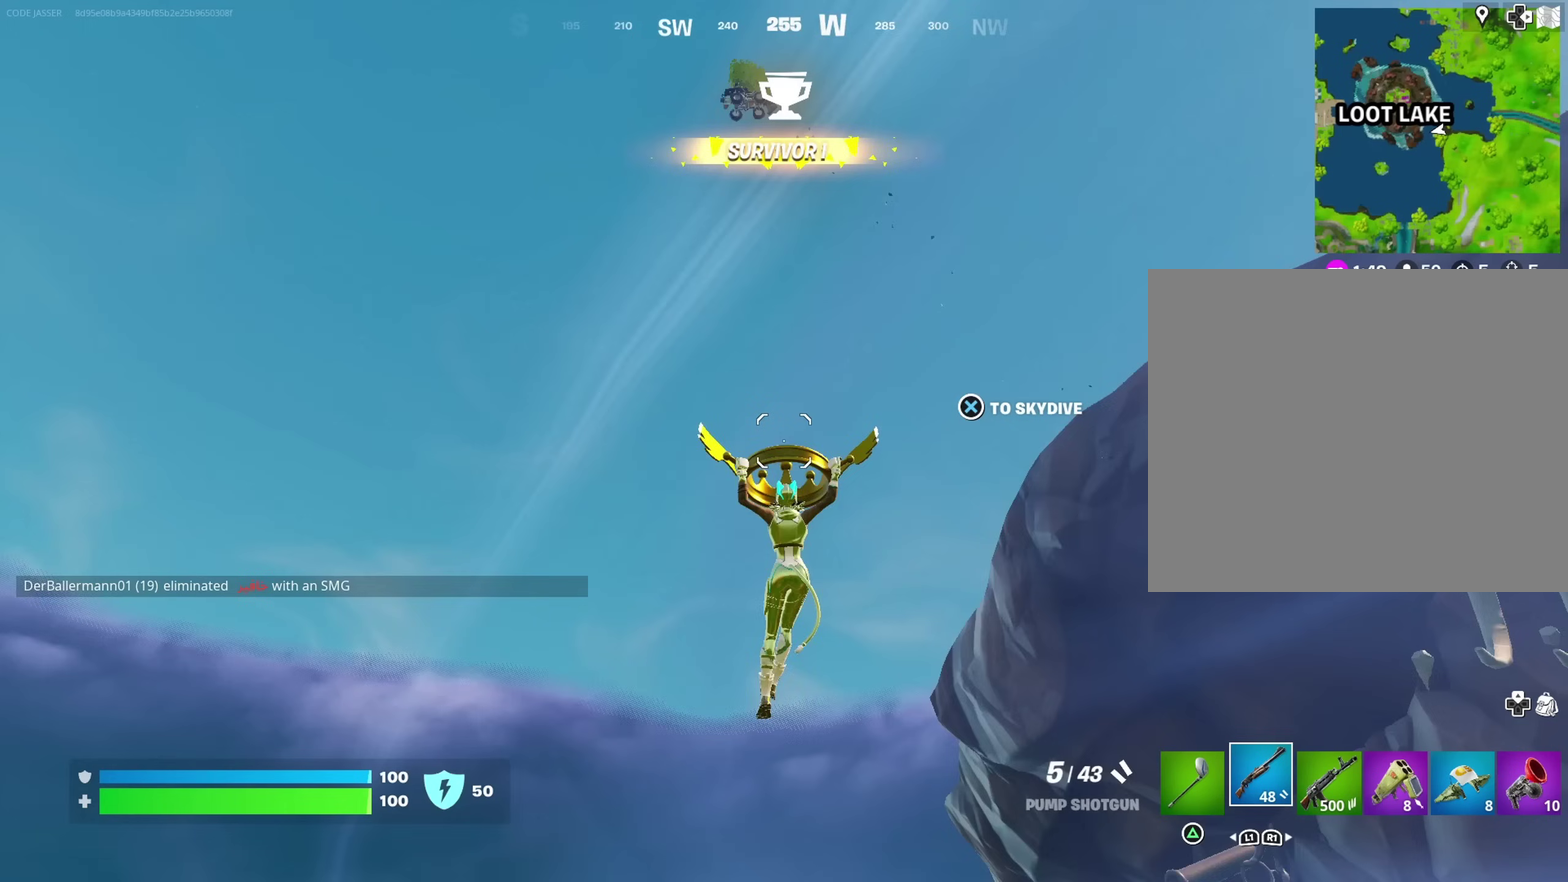
{"dt_ms": 500, "buttons": [], "left_stick": "up", "right_stick": "down-left", "events": [[117, "right_stick", "left"], [167, "right_stick", "center"], [500, "left_stick", "up"], [500, "right_stick", "down-left"]]}
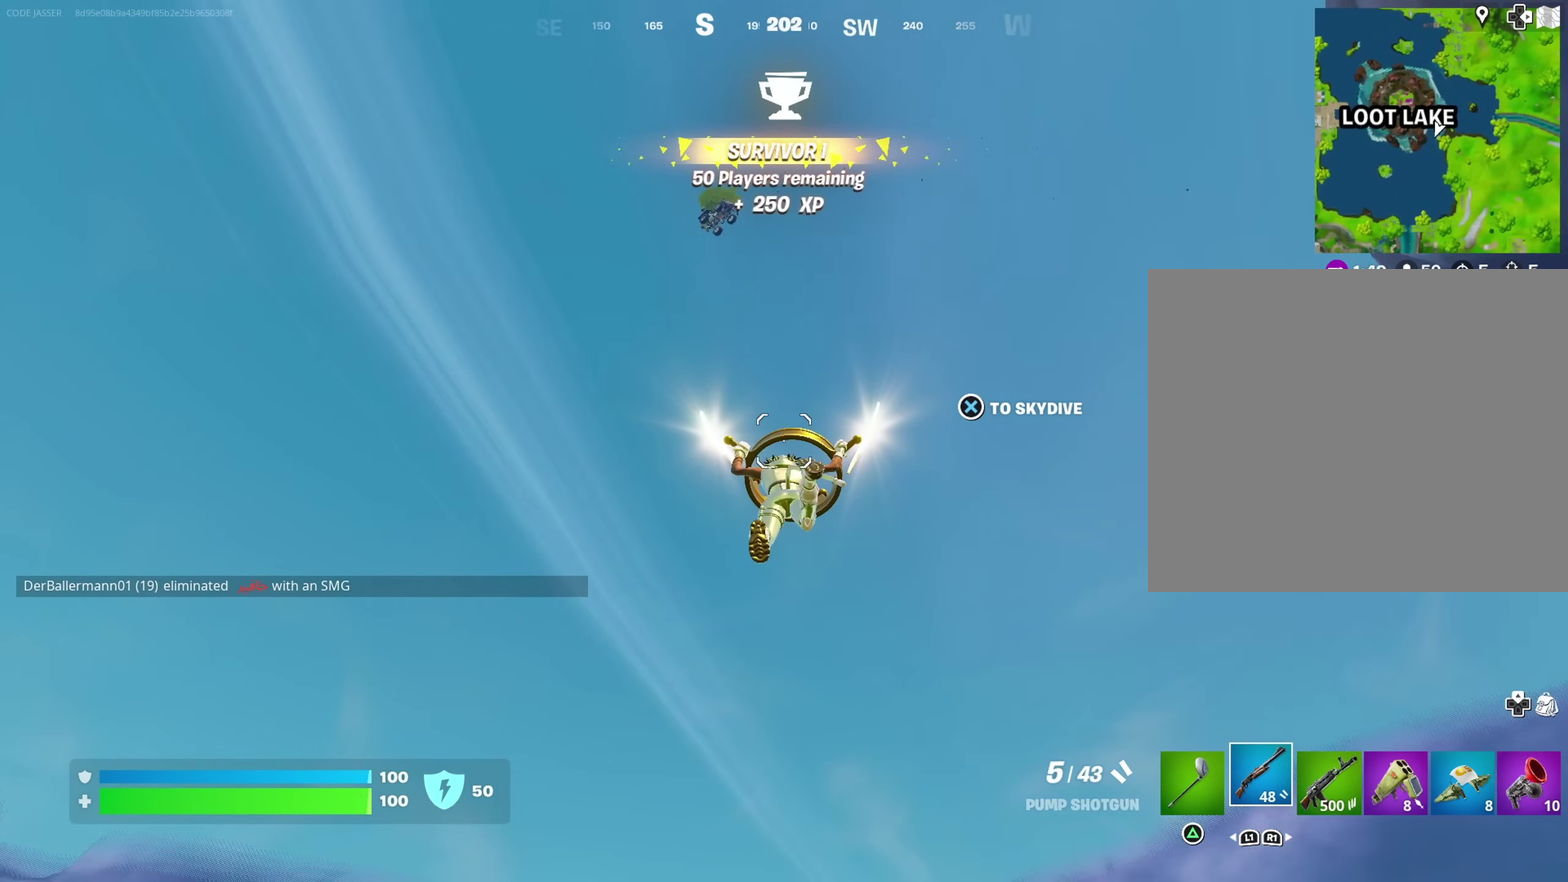
{"dt_ms": 600, "buttons": [], "left_stick": "up", "right_stick": "down-left", "events": [[83, "right_stick", "center"], [217, "right_stick", "up-left"], [400, "right_stick", "center"], [550, "right_stick", "down-left"]]}
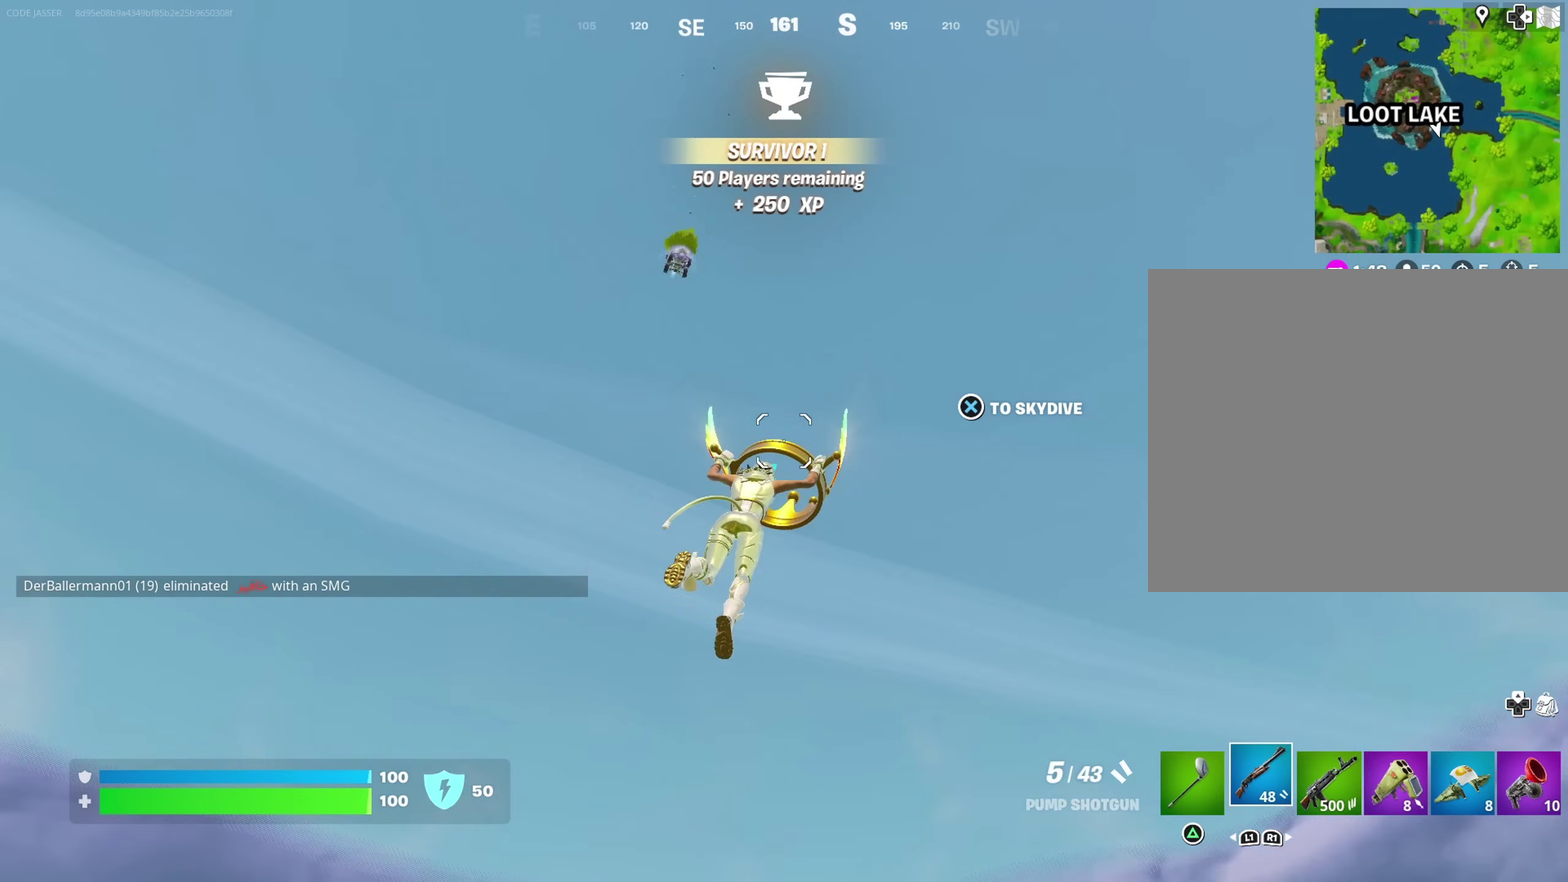
{"dt_ms": 400, "buttons": [], "left_stick": "up", "right_stick": "center", "events": [[150, "right_stick", "center"], [283, "right_stick", "up"], [383, "right_stick", "center"]]}
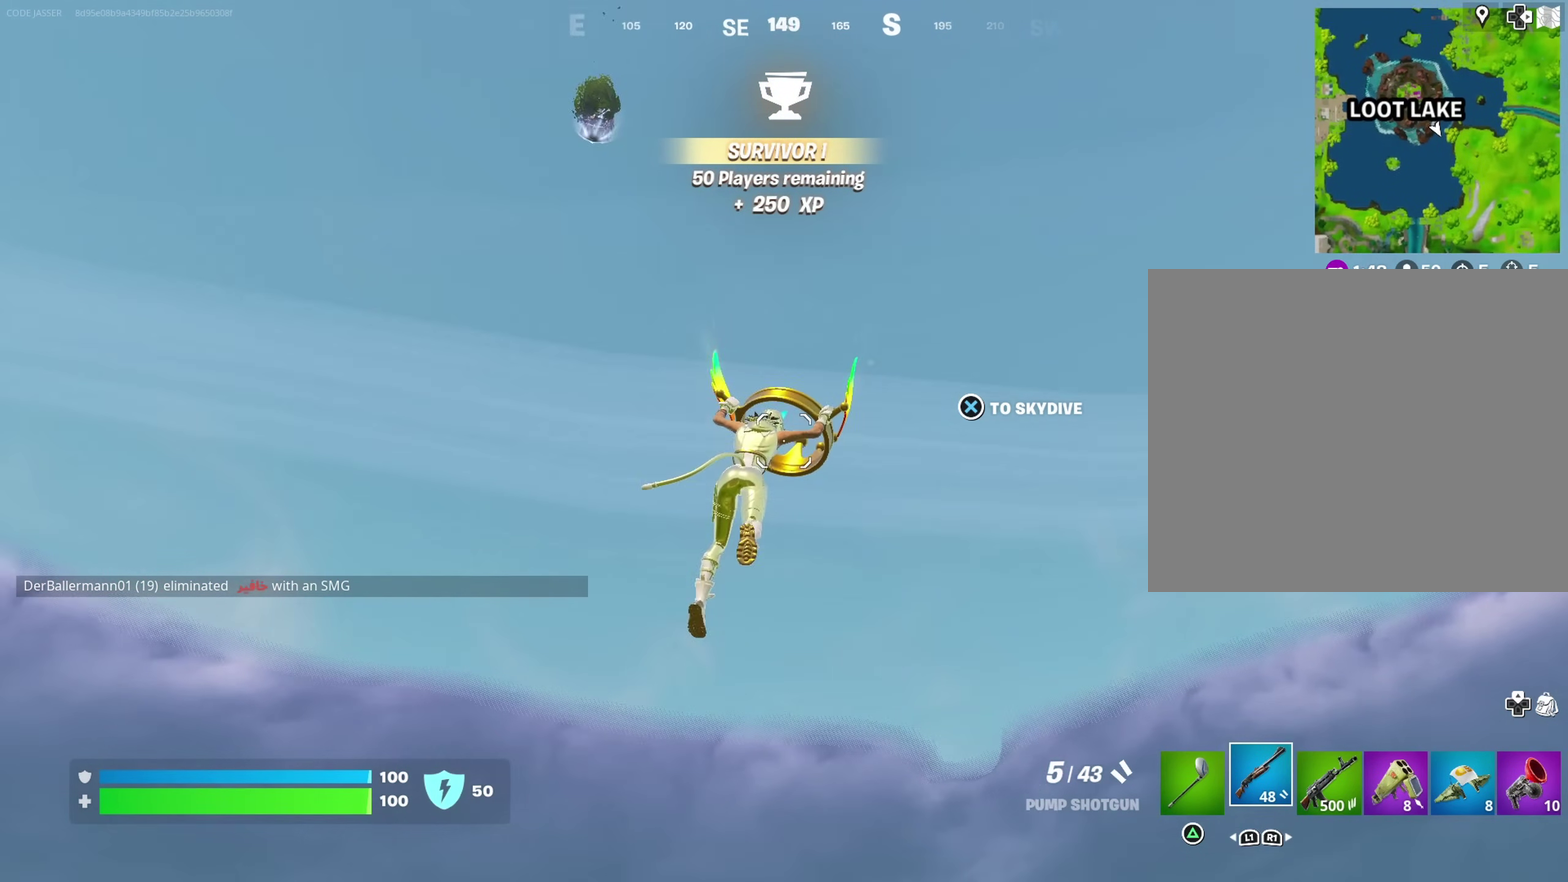
{"dt_ms": 700, "buttons": [], "left_stick": "up-right", "right_stick": "down-left", "events": [[367, "right_stick", "down-left"], [417, "right_stick", "left"], [567, "right_stick", "down-left"], [583, "left_stick", "up-right"]]}
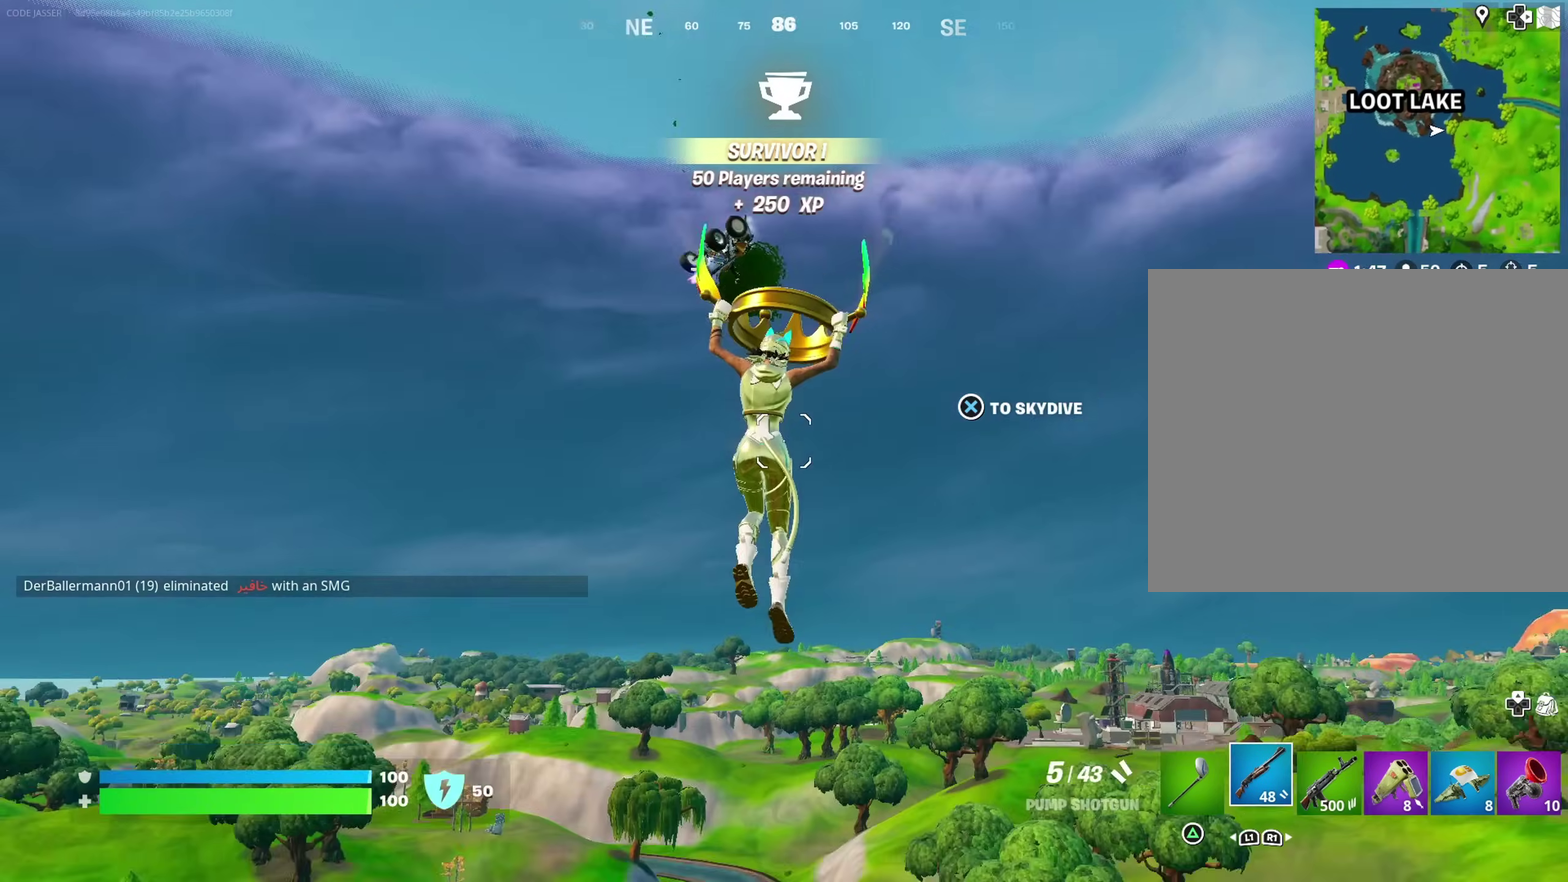
{"dt_ms": 300, "buttons": [], "left_stick": "up-right", "right_stick": "center", "events": [[183, "right_stick", "center"]]}
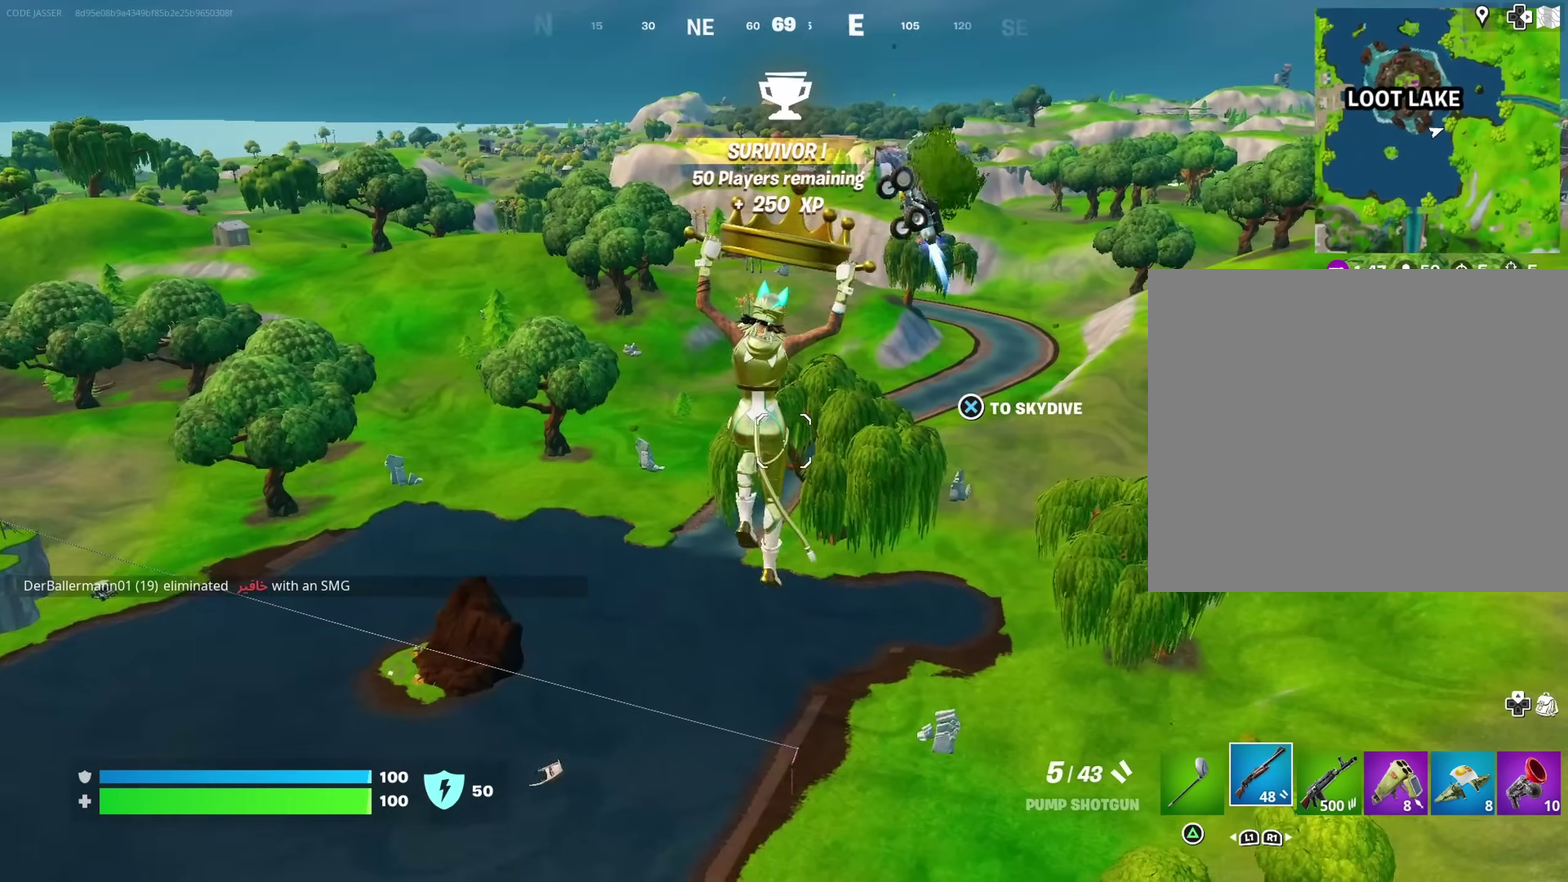
{"dt_ms": 700, "buttons": [], "left_stick": "up-right", "right_stick": "left", "events": [[17, "CROSS", "down"], [83, "CROSS", "up"], [200, "right_stick", "down"], [317, "right_stick", "center"], [667, "right_stick", "left"]]}
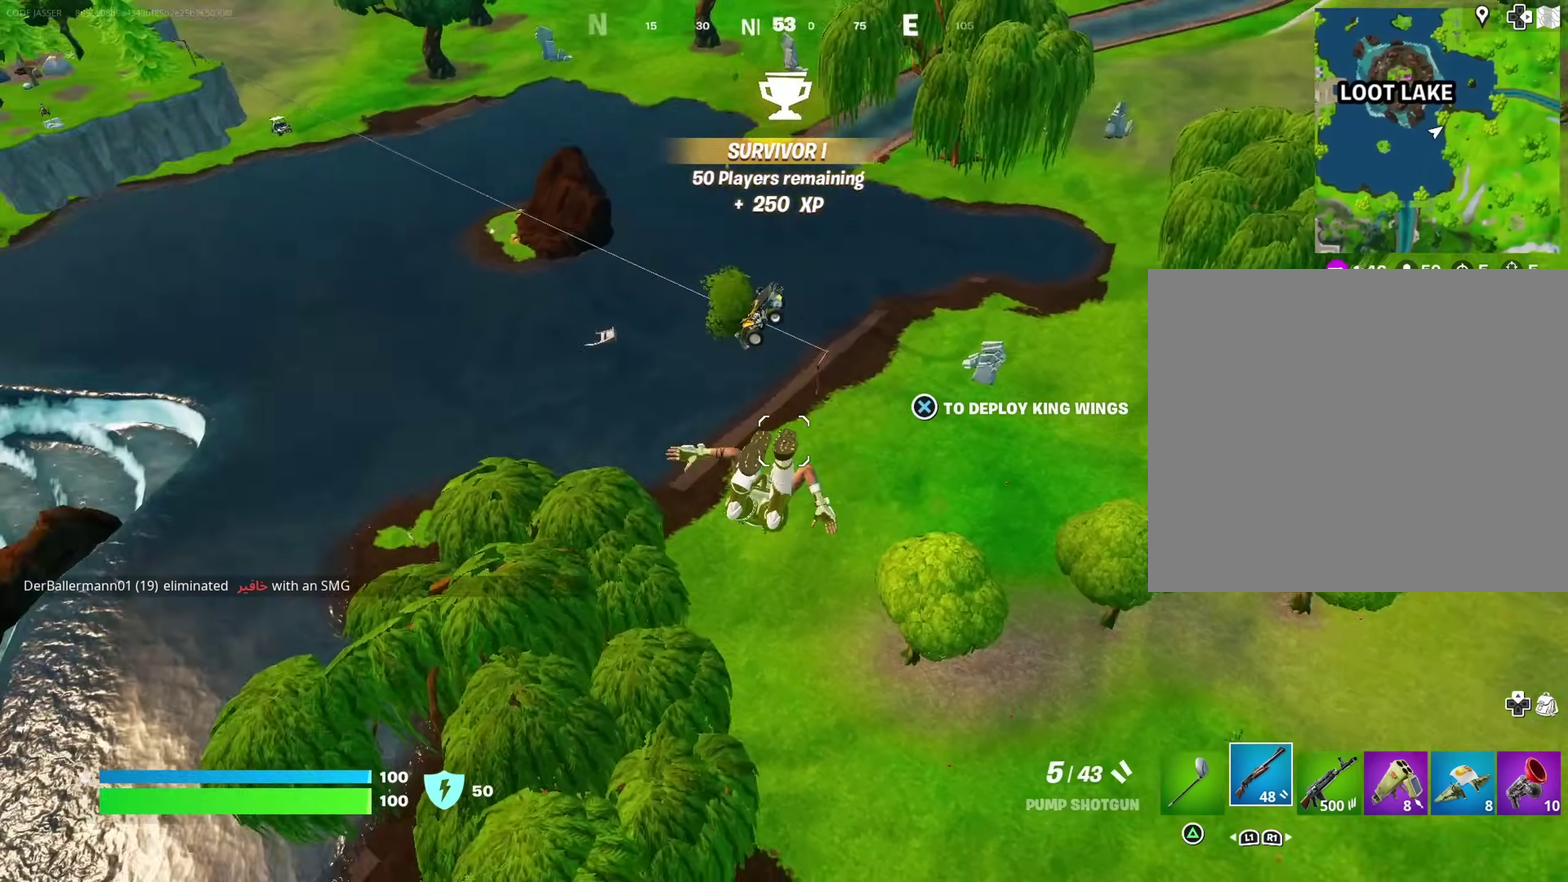
{"dt_ms": 300, "buttons": [], "left_stick": "up-right", "right_stick": "center", "events": [[67, "right_stick", "center"]]}
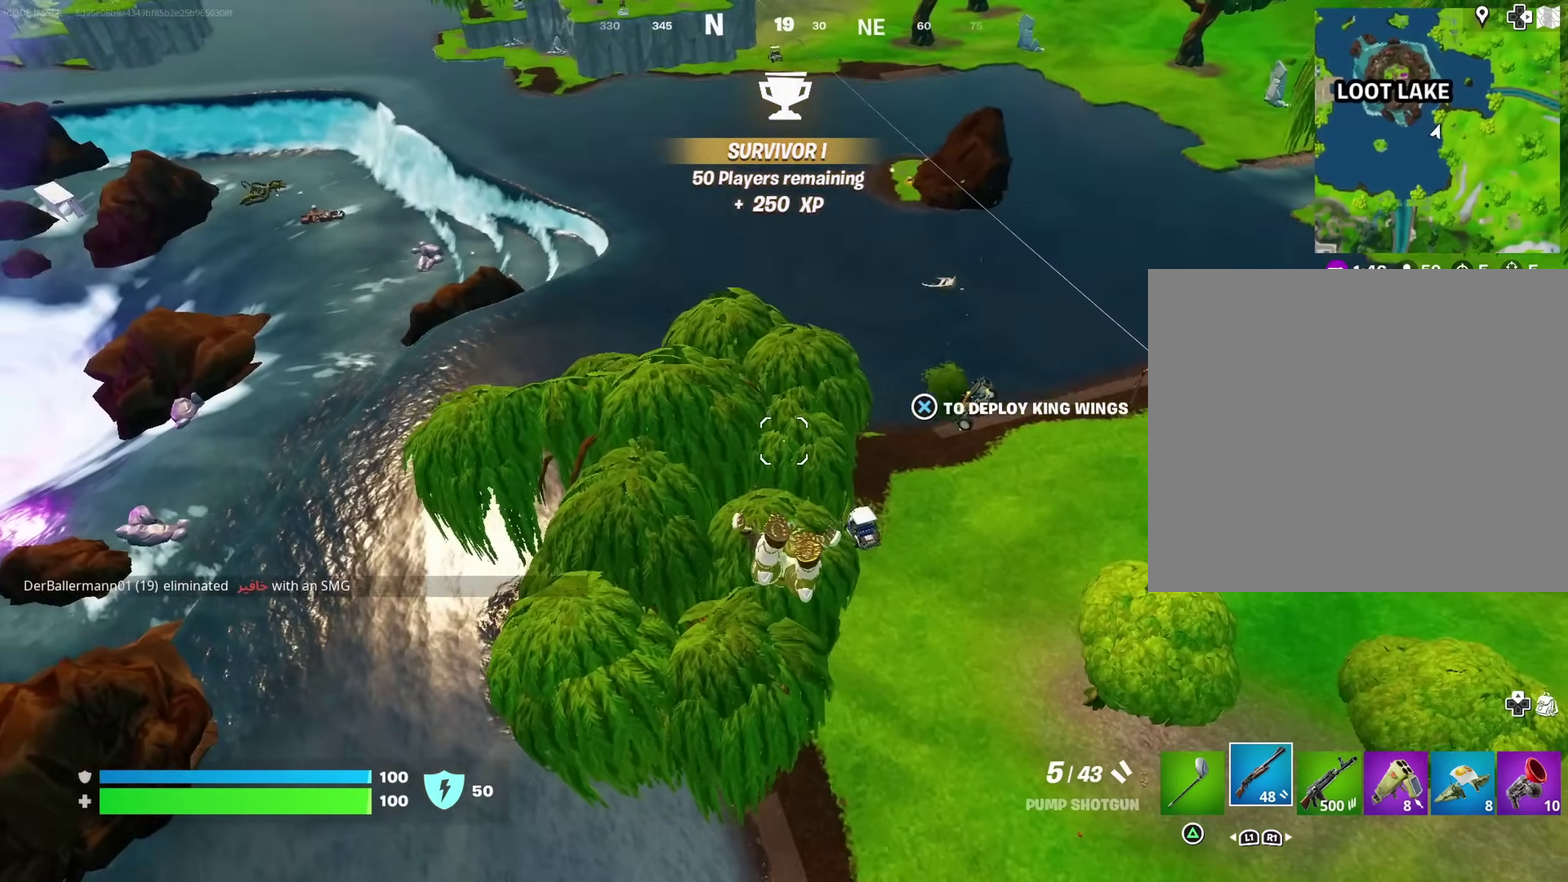
{"dt_ms": 600, "buttons": [], "left_stick": "up", "right_stick": "center", "events": [[567, "left_stick", "up"]]}
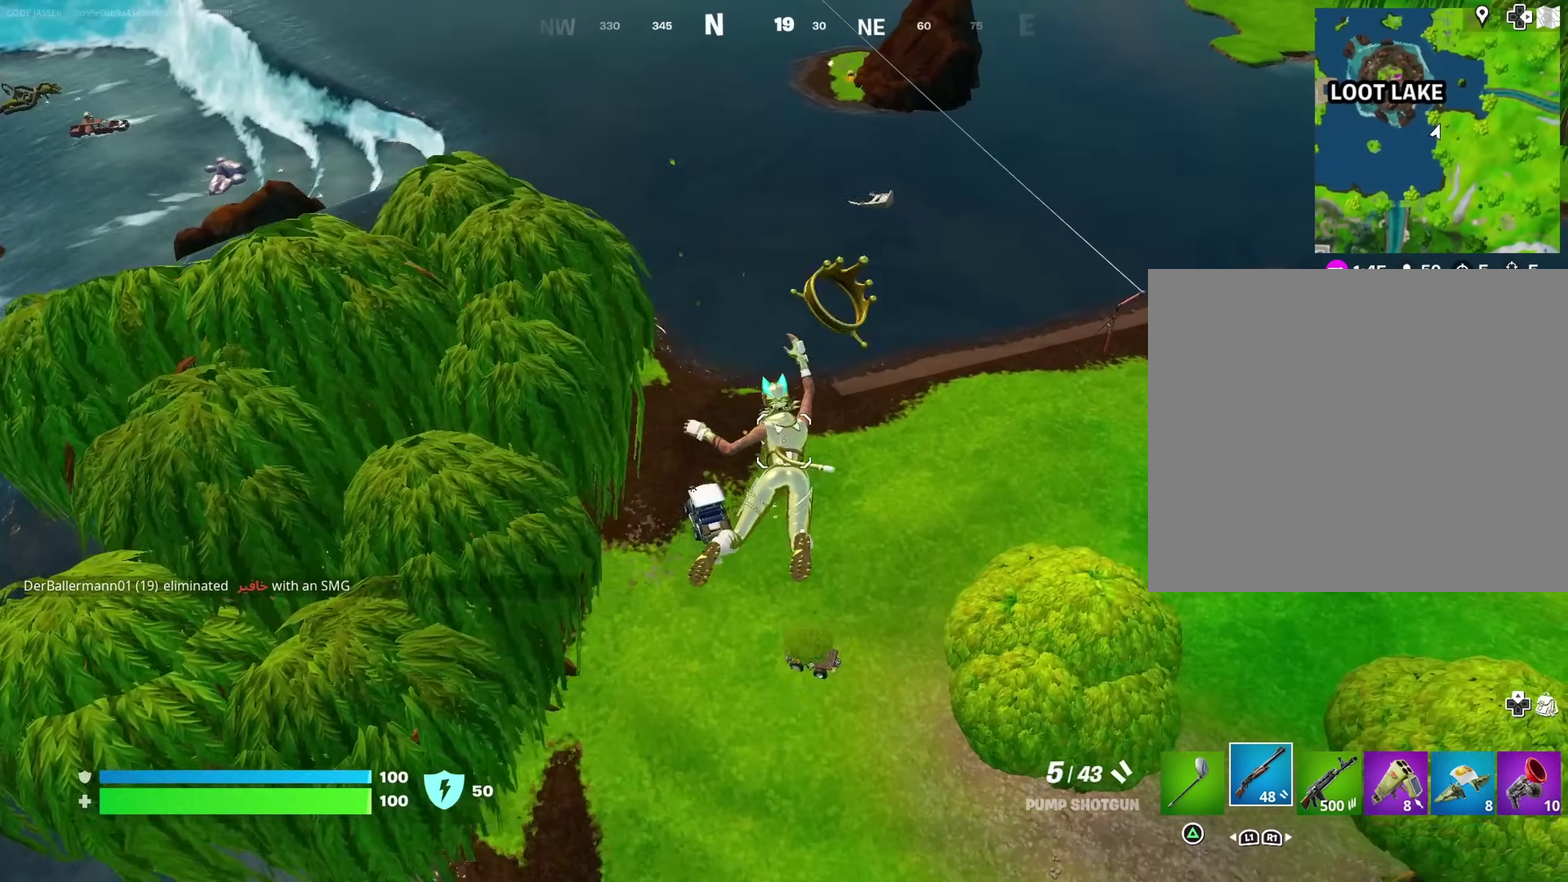
{"dt_ms": 400, "buttons": [], "left_stick": "down-left", "right_stick": "center", "events": [[17, "left_stick", "up-left"], [83, "left_stick", "left"], [283, "left_stick", "down-left"]]}
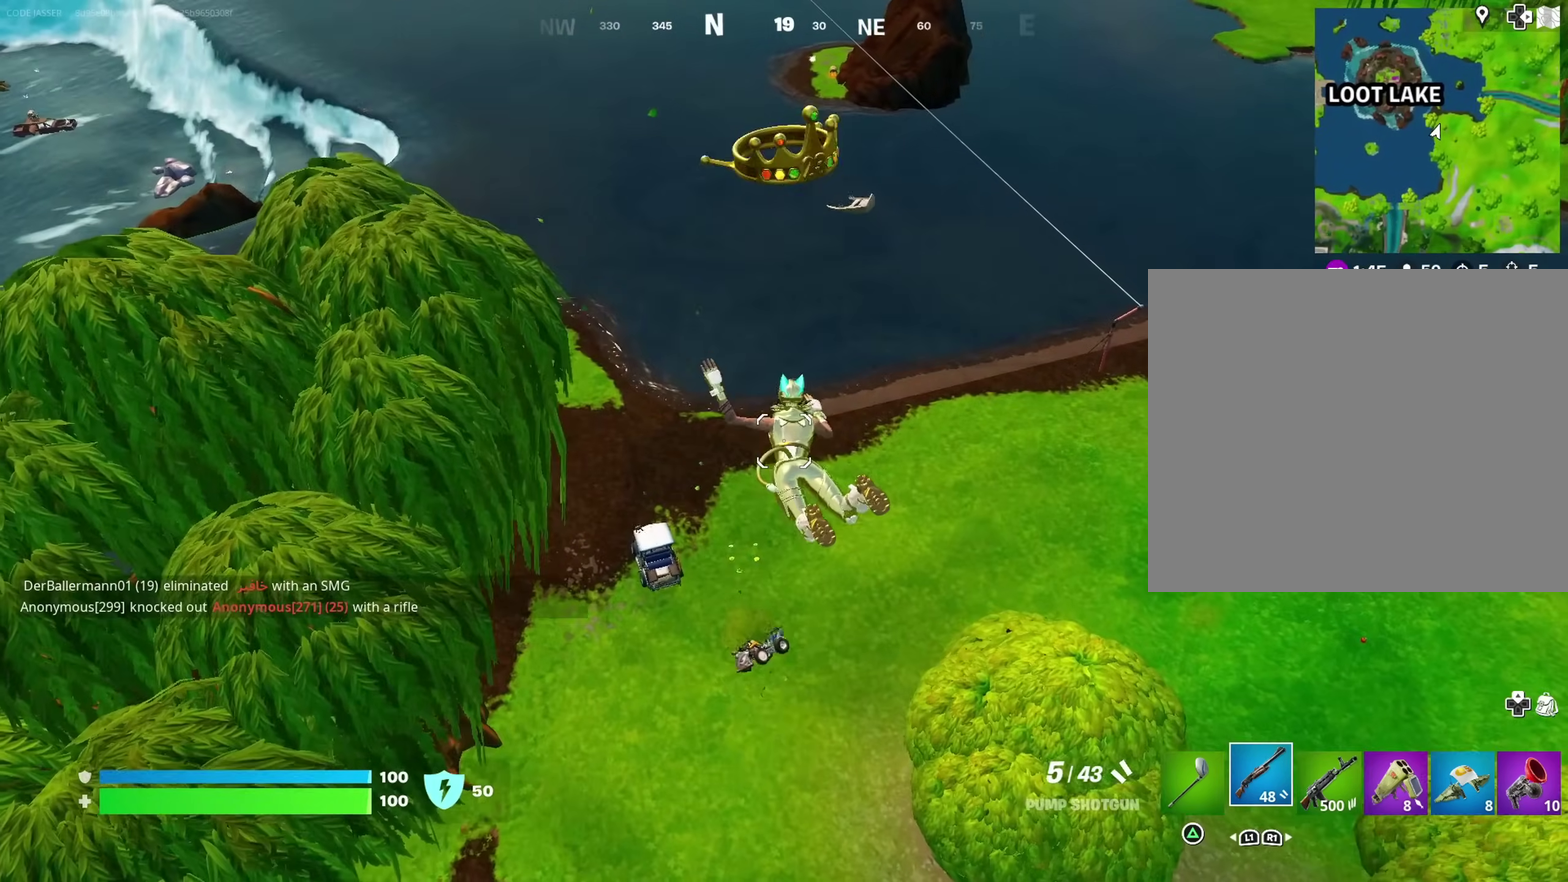
{"dt_ms": 600, "buttons": [], "left_stick": "left", "right_stick": "center", "events": [[100, "left_stick", "left"]]}
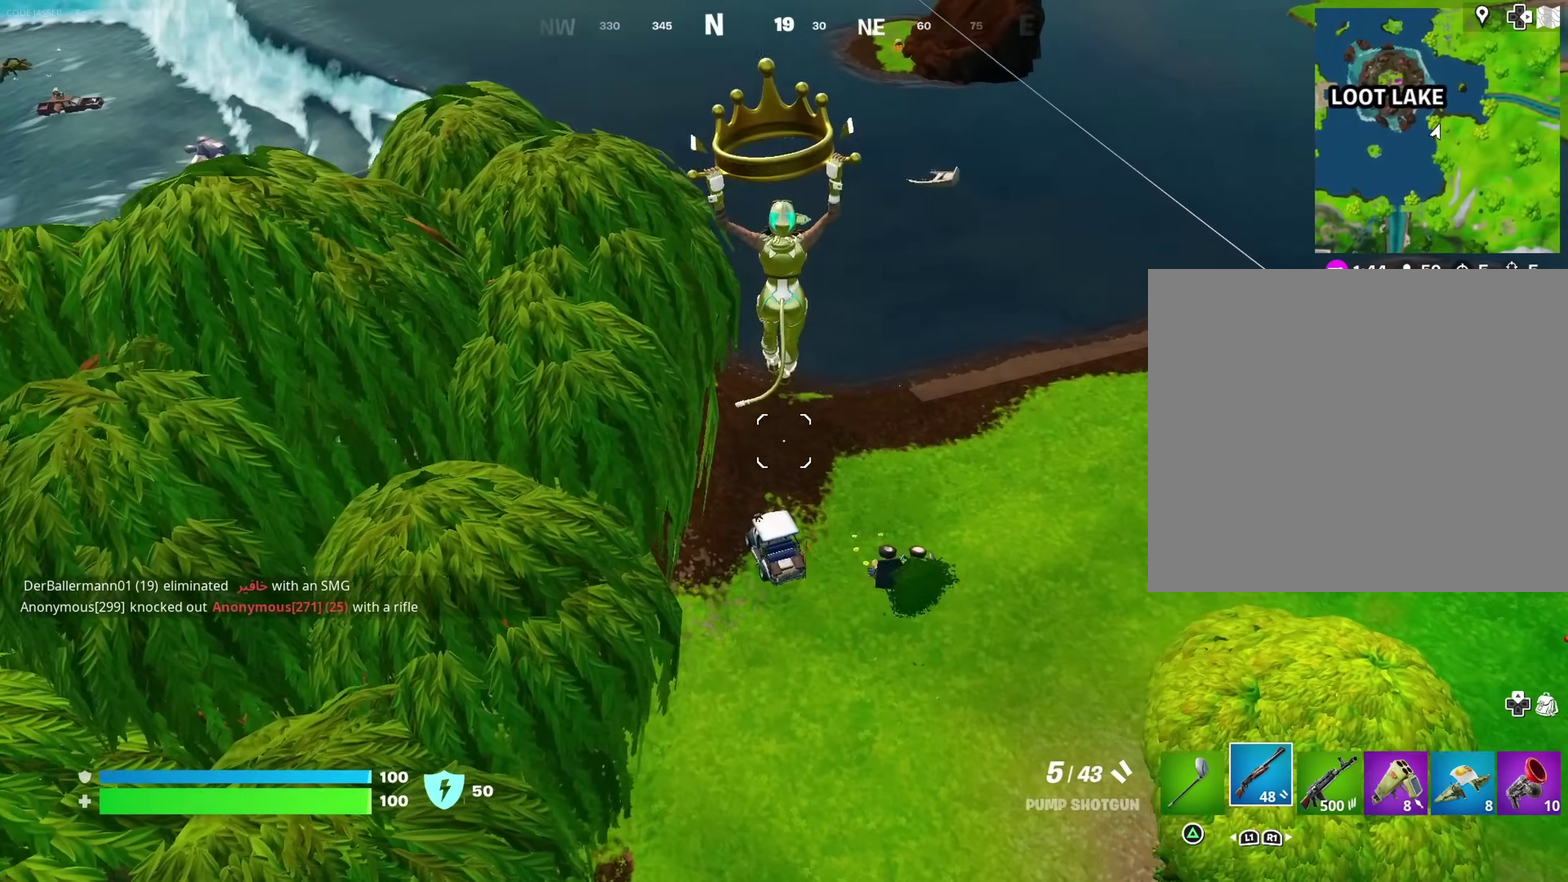
{"dt_ms": 400, "buttons": [], "left_stick": "up-right", "right_stick": "center", "events": [[83, "left_stick", "up-left"], [167, "left_stick", "up"], [333, "left_stick", "up-right"]]}
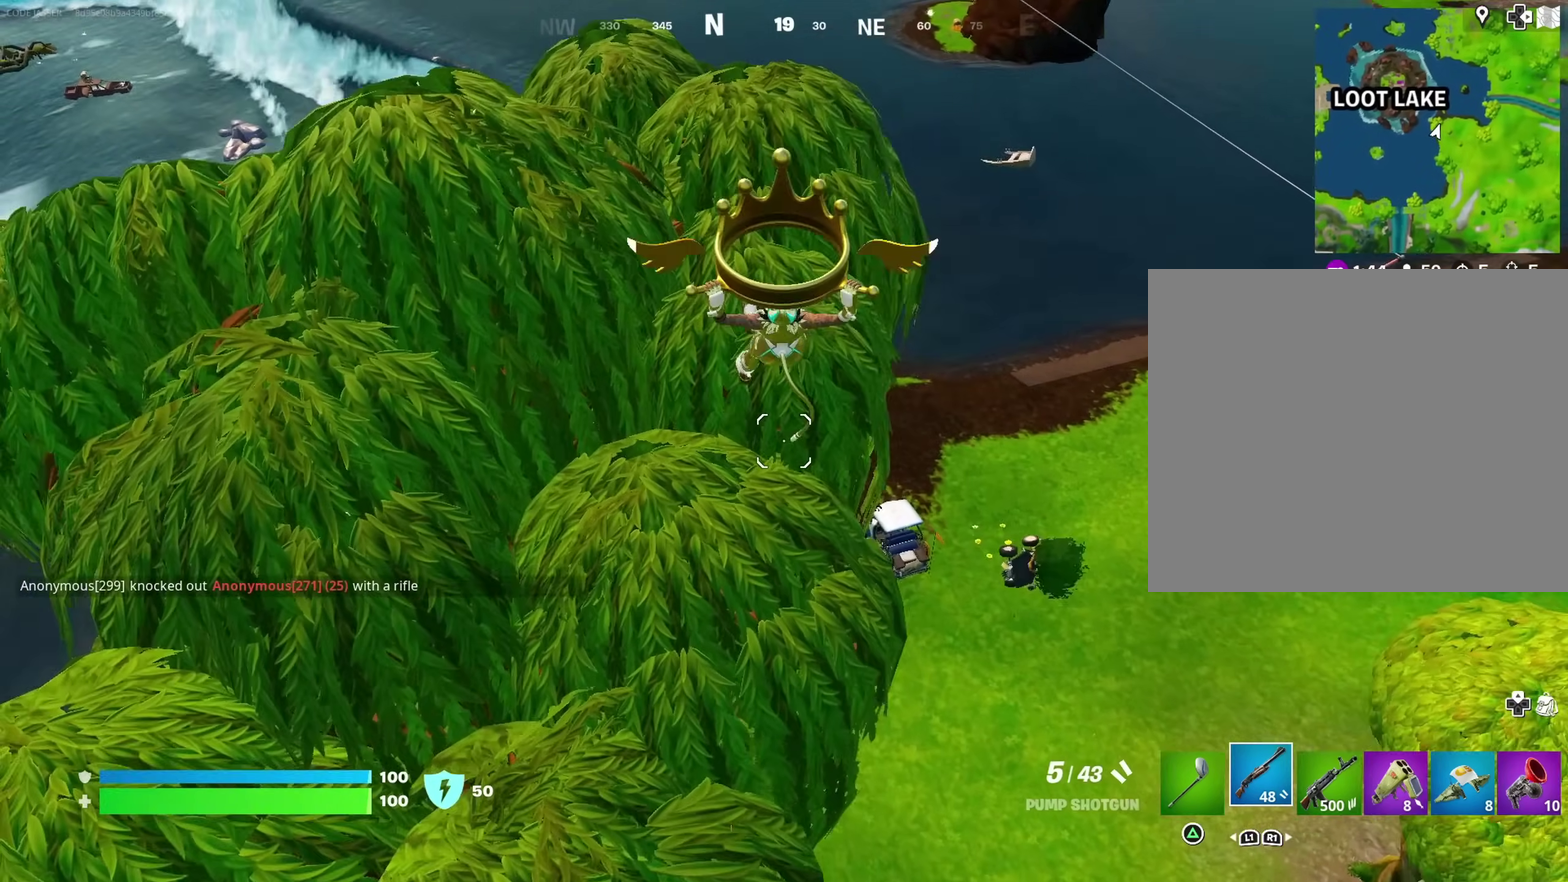
{"dt_ms": 500, "buttons": [], "left_stick": "right", "right_stick": "center", "events": [[150, "left_stick", "right"]]}
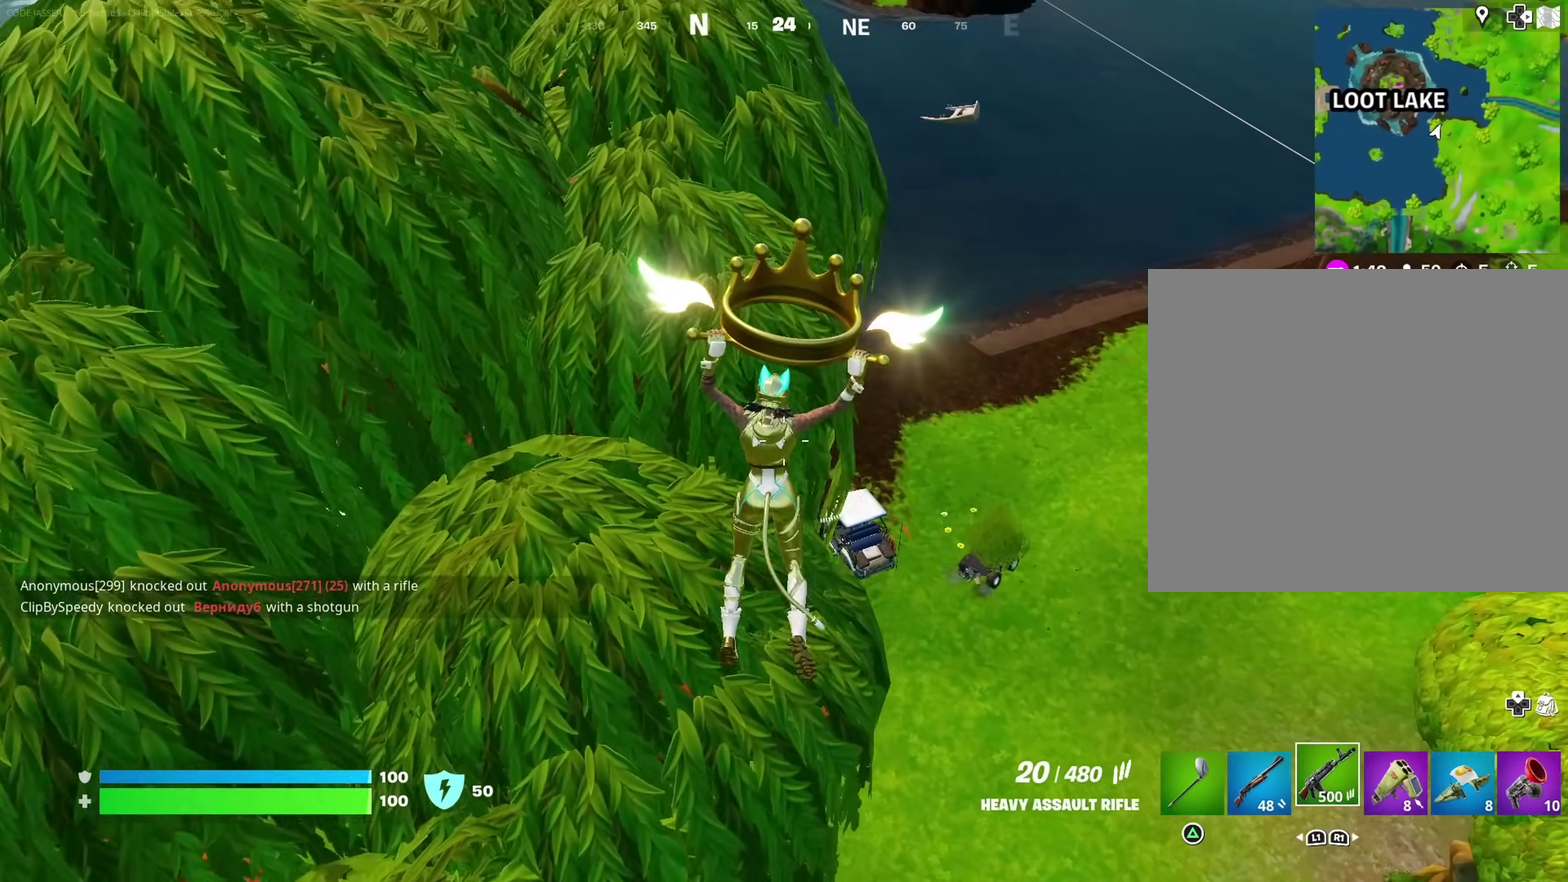
{"dt_ms": 500, "buttons": [], "left_stick": "up-right", "right_stick": "center", "events": [[183, "right_stick", "right"], [350, "right_stick", "center"], [450, "left_stick", "up-right"]]}
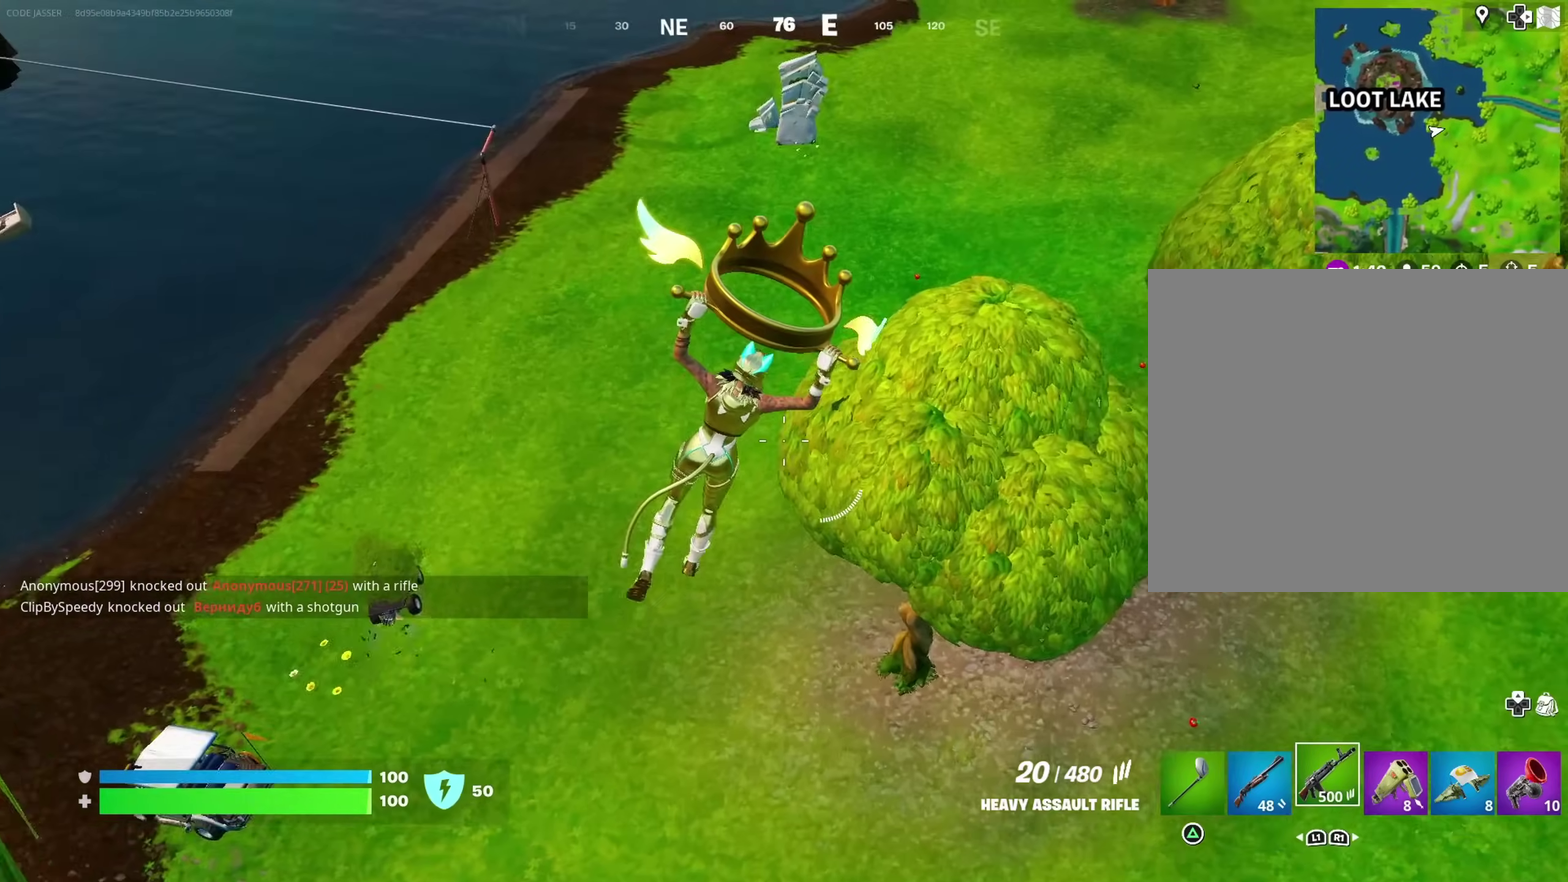
{"dt_ms": 500, "buttons": [], "left_stick": "left", "right_stick": "center", "events": [[33, "right_stick", "left"], [233, "right_stick", "center"], [367, "left_stick", "up"], [467, "left_stick", "left"]]}
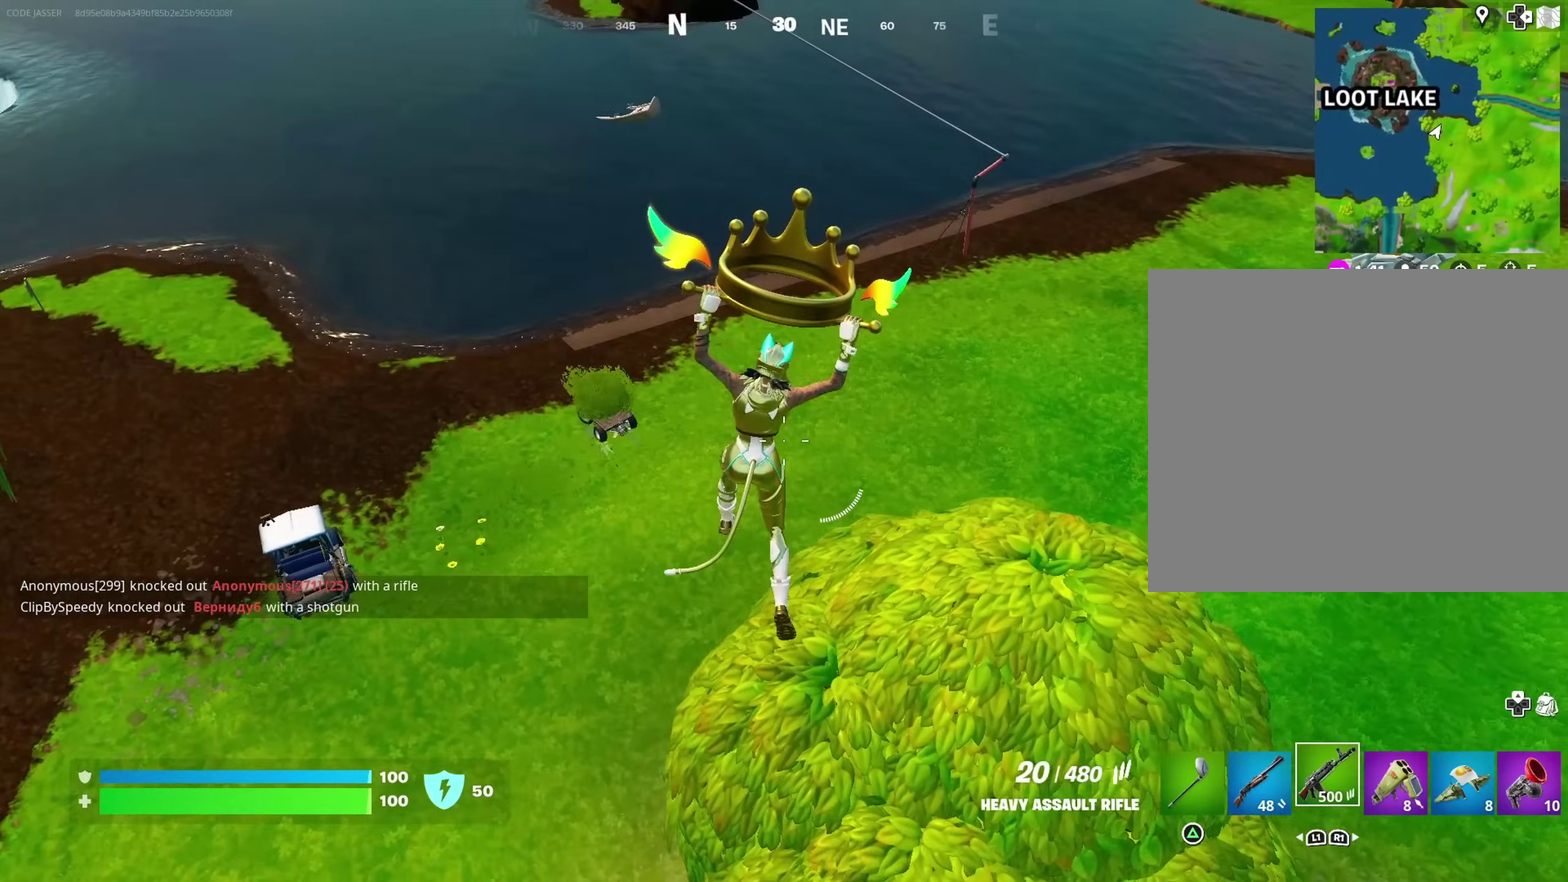
{"dt_ms": 500, "buttons": [], "left_stick": "center", "right_stick": "center", "events": [[83, "left_stick", "center"], [117, "right_stick", "left"], [267, "right_stick", "center"]]}
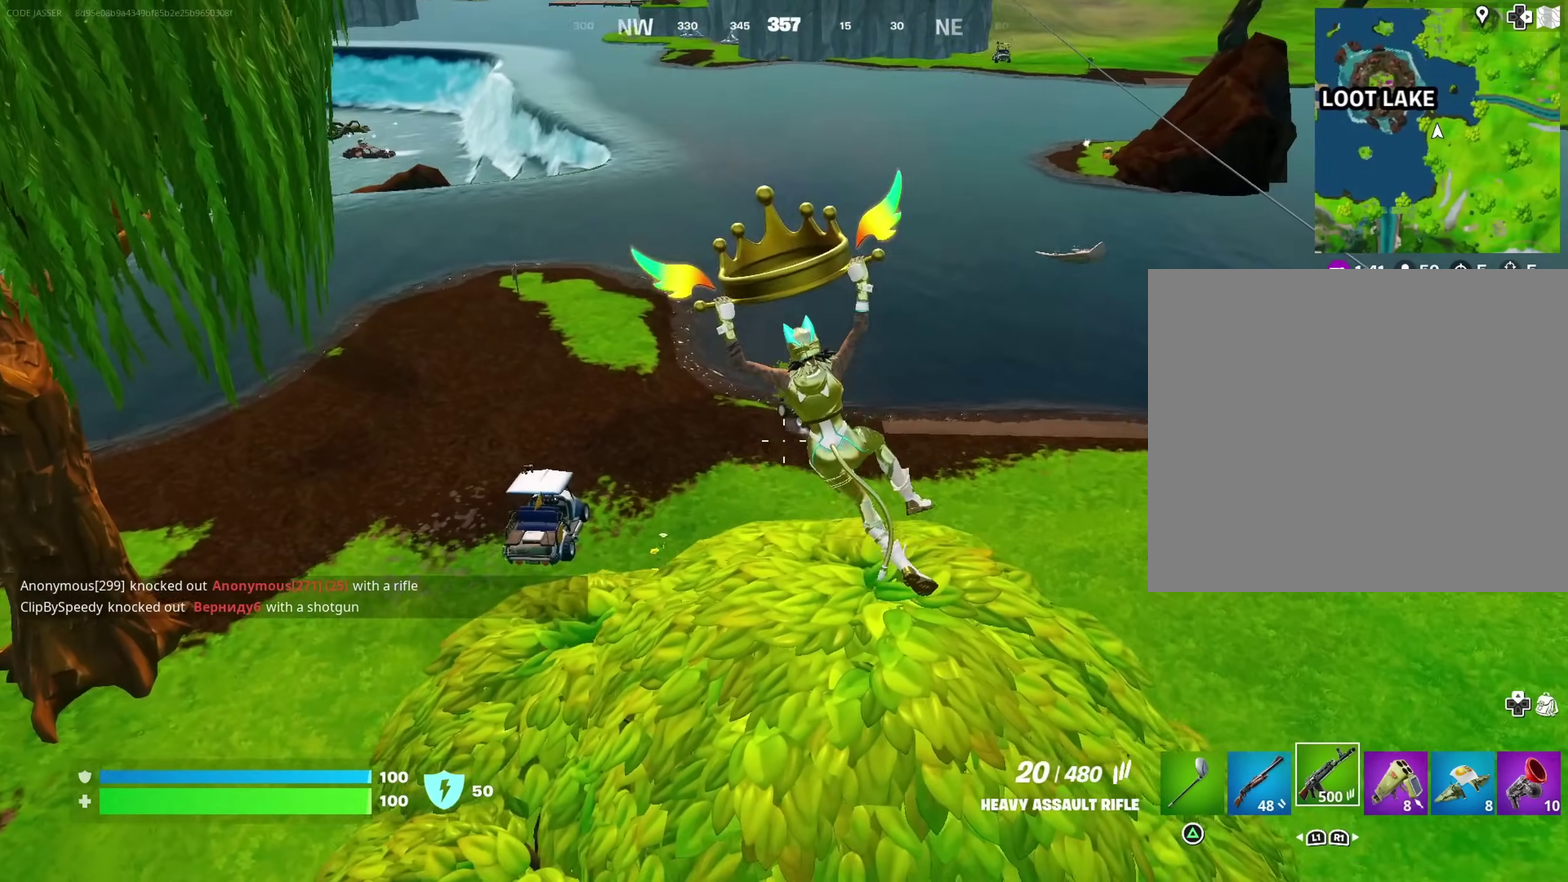
{"dt_ms": 400, "buttons": ["L2"], "left_stick": "center", "right_stick": "center"}
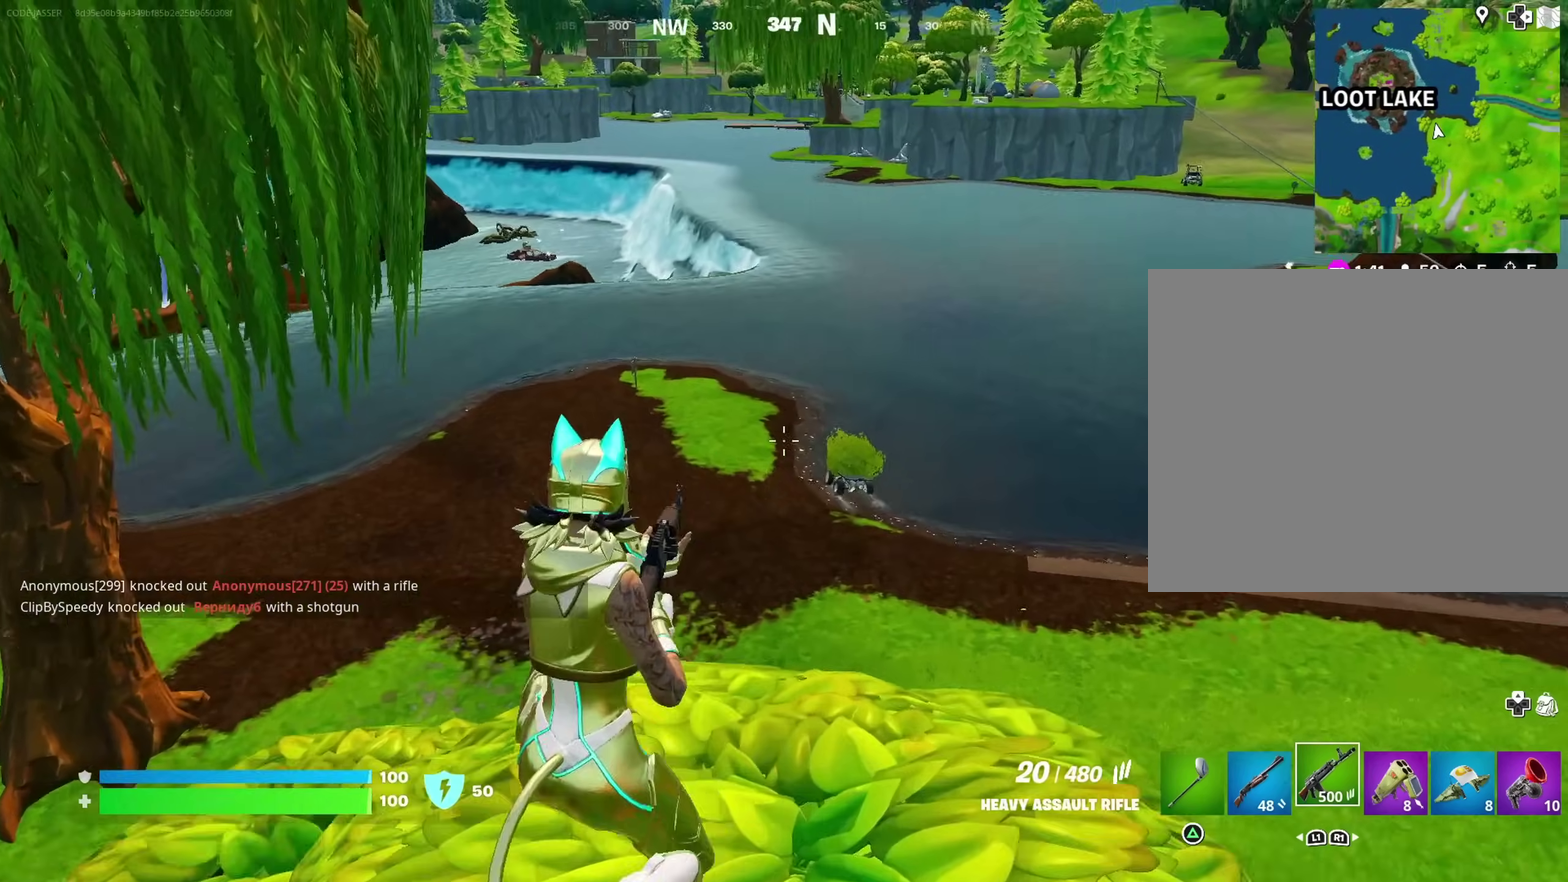
{"dt_ms": 600, "buttons": ["L2"], "left_stick": "center", "right_stick": "up-left", "events": [[550, "right_stick", "up-left"]]}
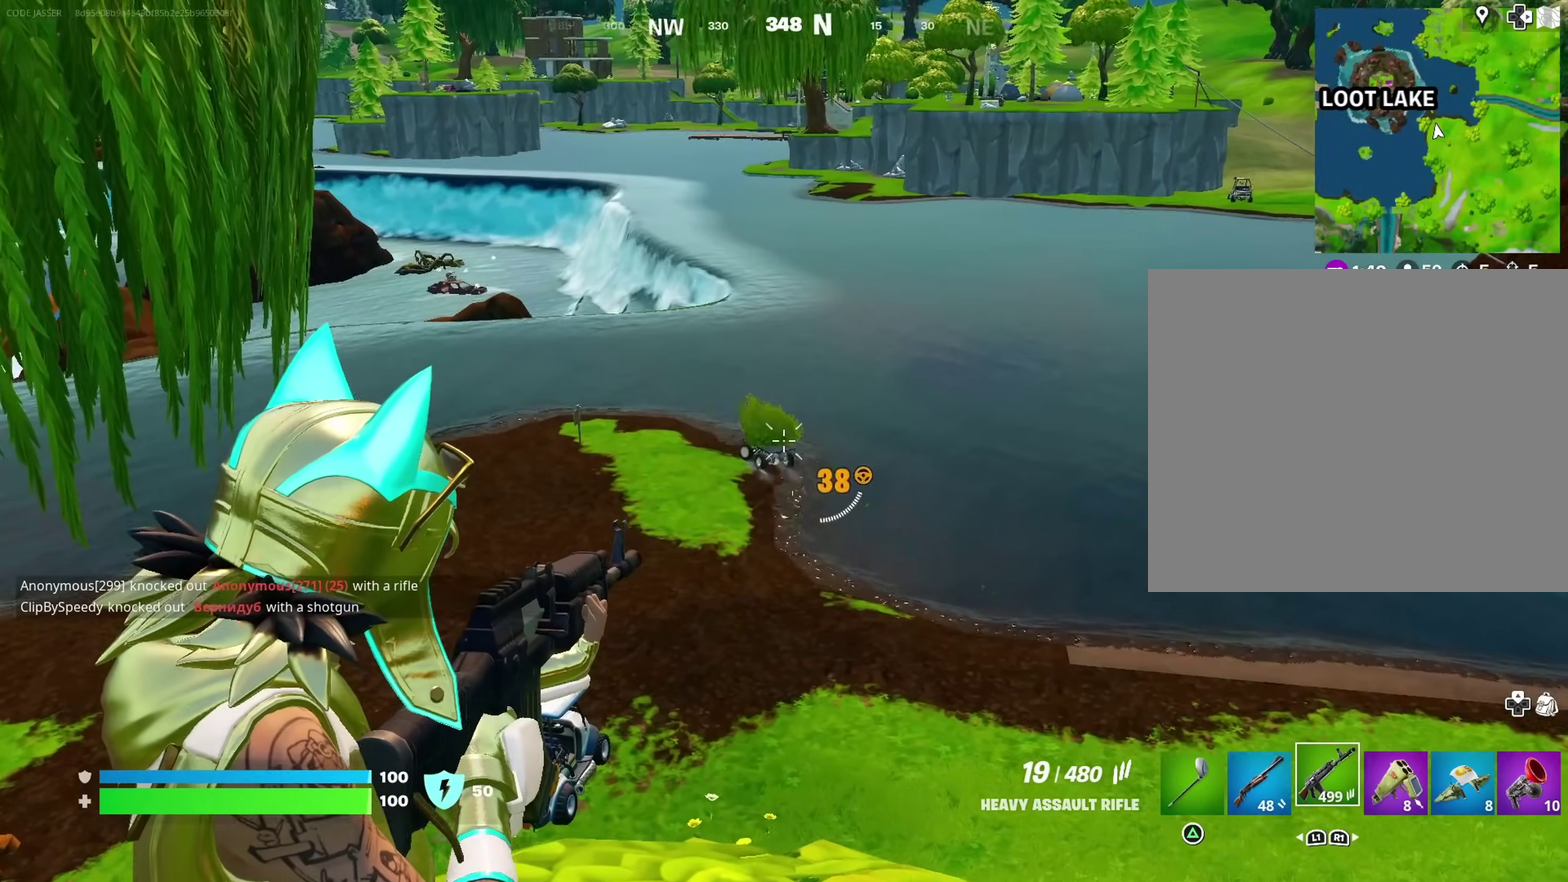
{"dt_ms": 600, "buttons": ["L2"], "left_stick": "center", "right_stick": "left", "events": [[133, "right_stick", "center"], [250, "right_stick", "up-left"], [317, "right_stick", "left"], [383, "right_stick", "up-left"], [433, "right_stick", "center"], [567, "right_stick", "left"]]}
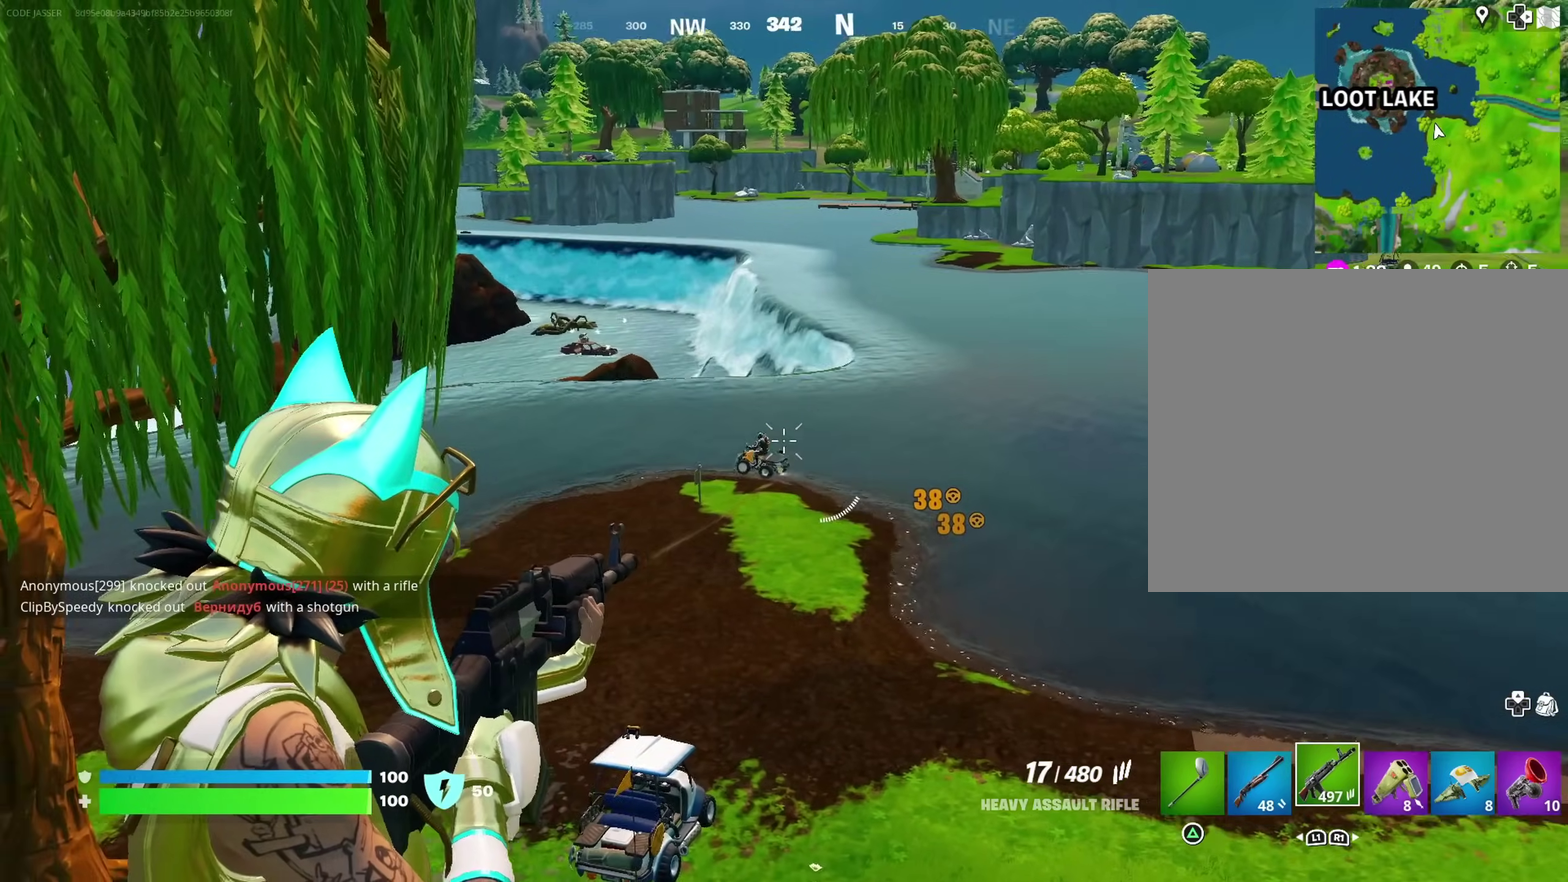
{"dt_ms": 400, "buttons": ["L2"], "left_stick": "center", "right_stick": "left", "events": [[100, "right_stick", "up-left"], [133, "R2", "down"], [150, "right_stick", "up"], [200, "R2", "up"], [200, "right_stick", "center"], [317, "right_stick", "left"]]}
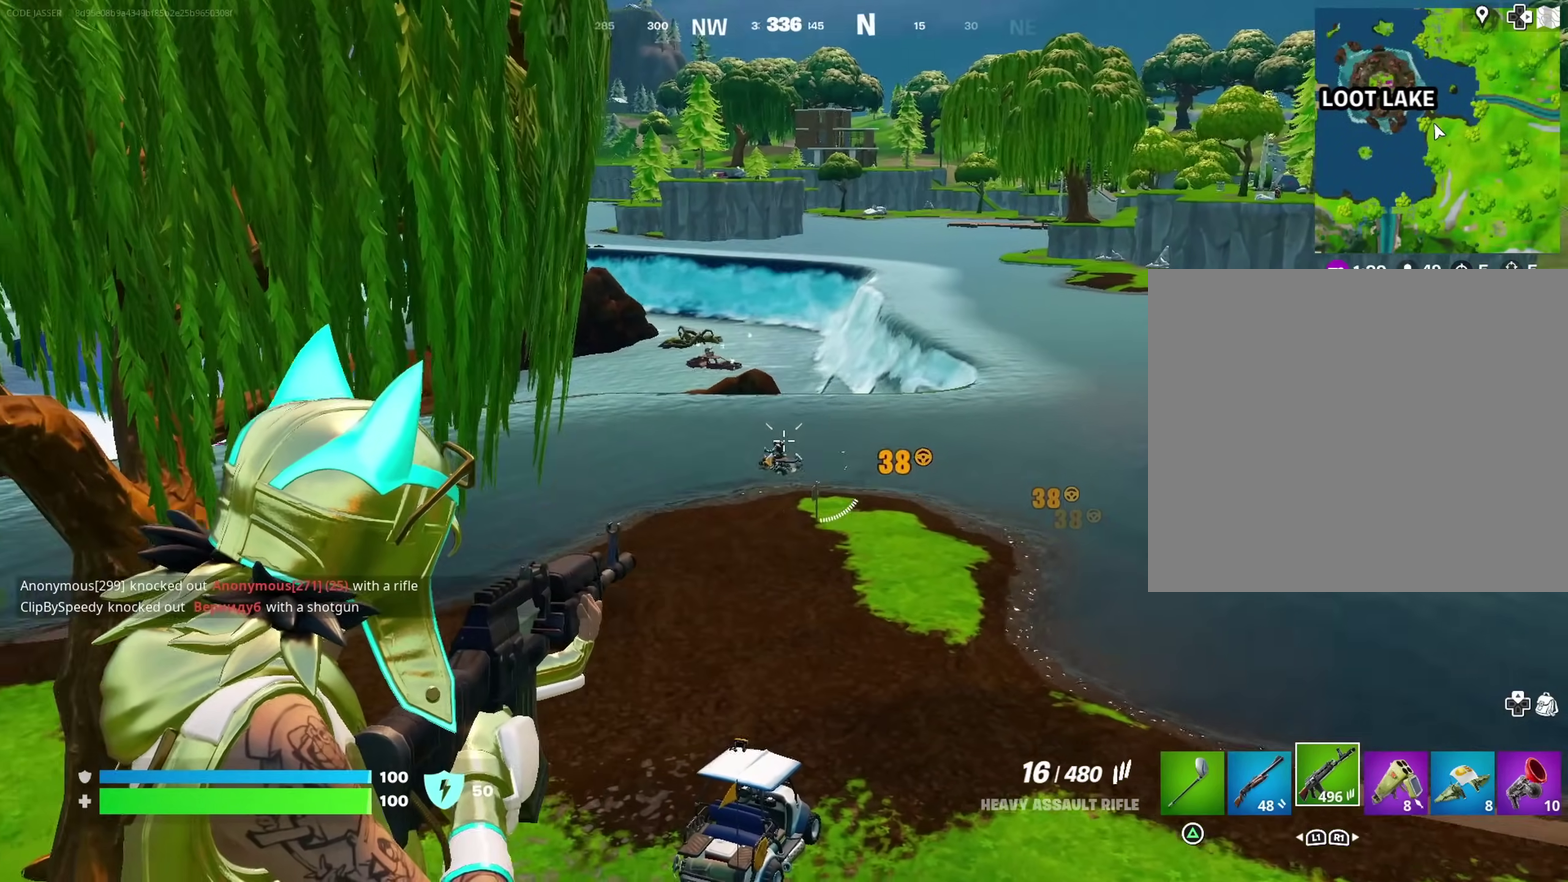
{"dt_ms": 500, "buttons": ["L2"], "left_stick": "center", "right_stick": "center", "events": [[83, "R2", "down"], [100, "right_stick", "center"], [150, "R2", "up"], [200, "left_stick", "right"], [267, "right_stick", "left"], [400, "left_stick", "center"], [417, "R2", "down"], [483, "right_stick", "center"], [500, "R2", "up"]]}
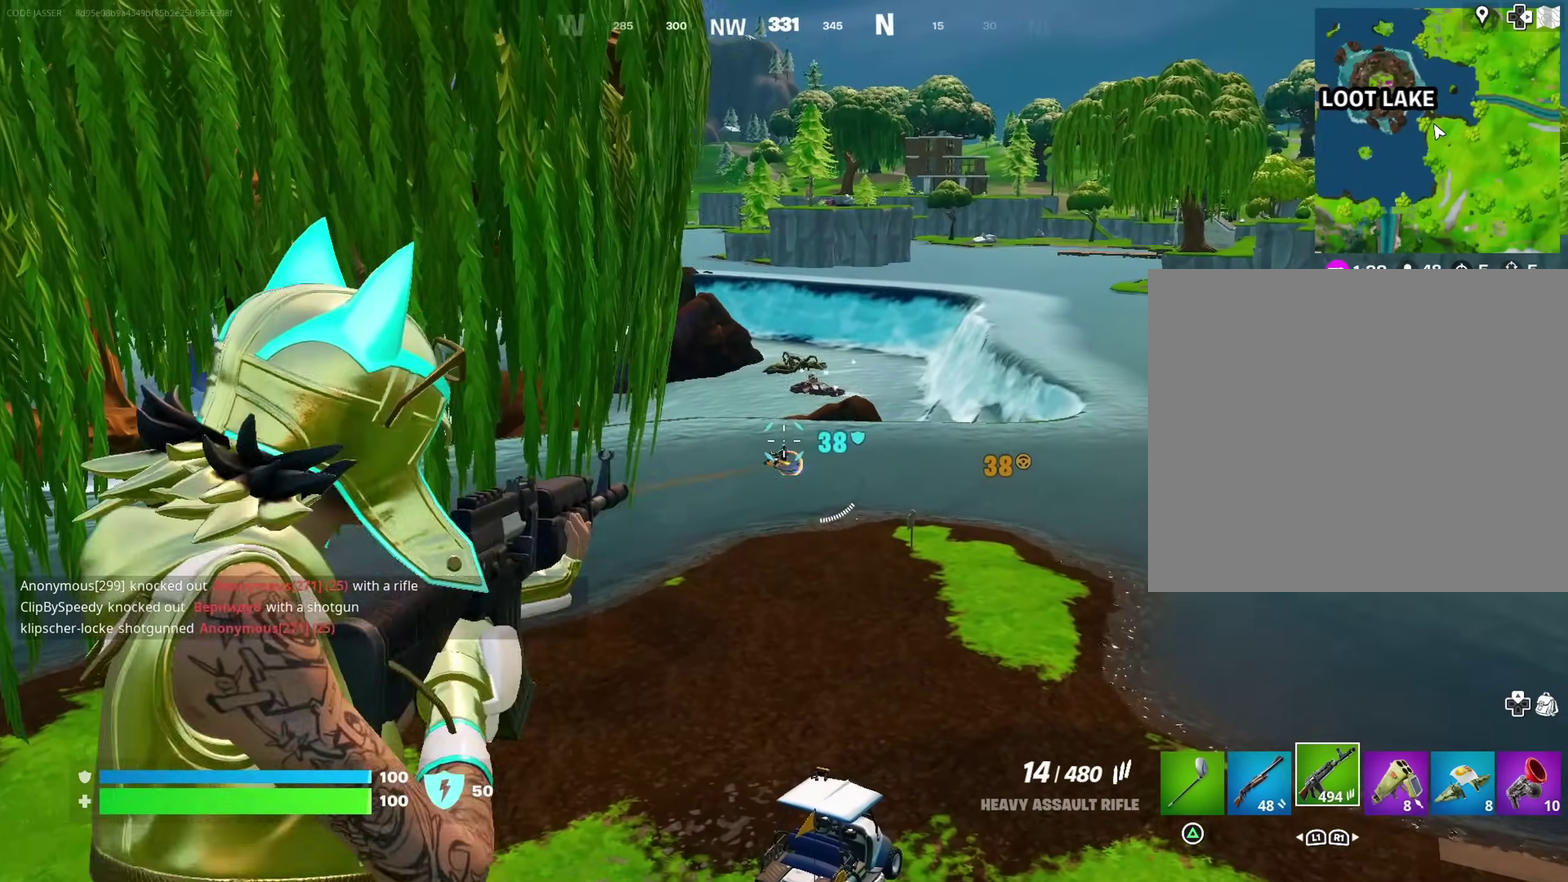
{"dt_ms": 500, "buttons": ["L2"], "left_stick": "right", "right_stick": "left", "events": [[83, "right_stick", "left"], [200, "right_stick", "center"], [233, "R2", "down"], [267, "right_stick", "up-right"], [333, "R2", "up"], [333, "right_stick", "center"], [500, "left_stick", "right"], [500, "right_stick", "left"]]}
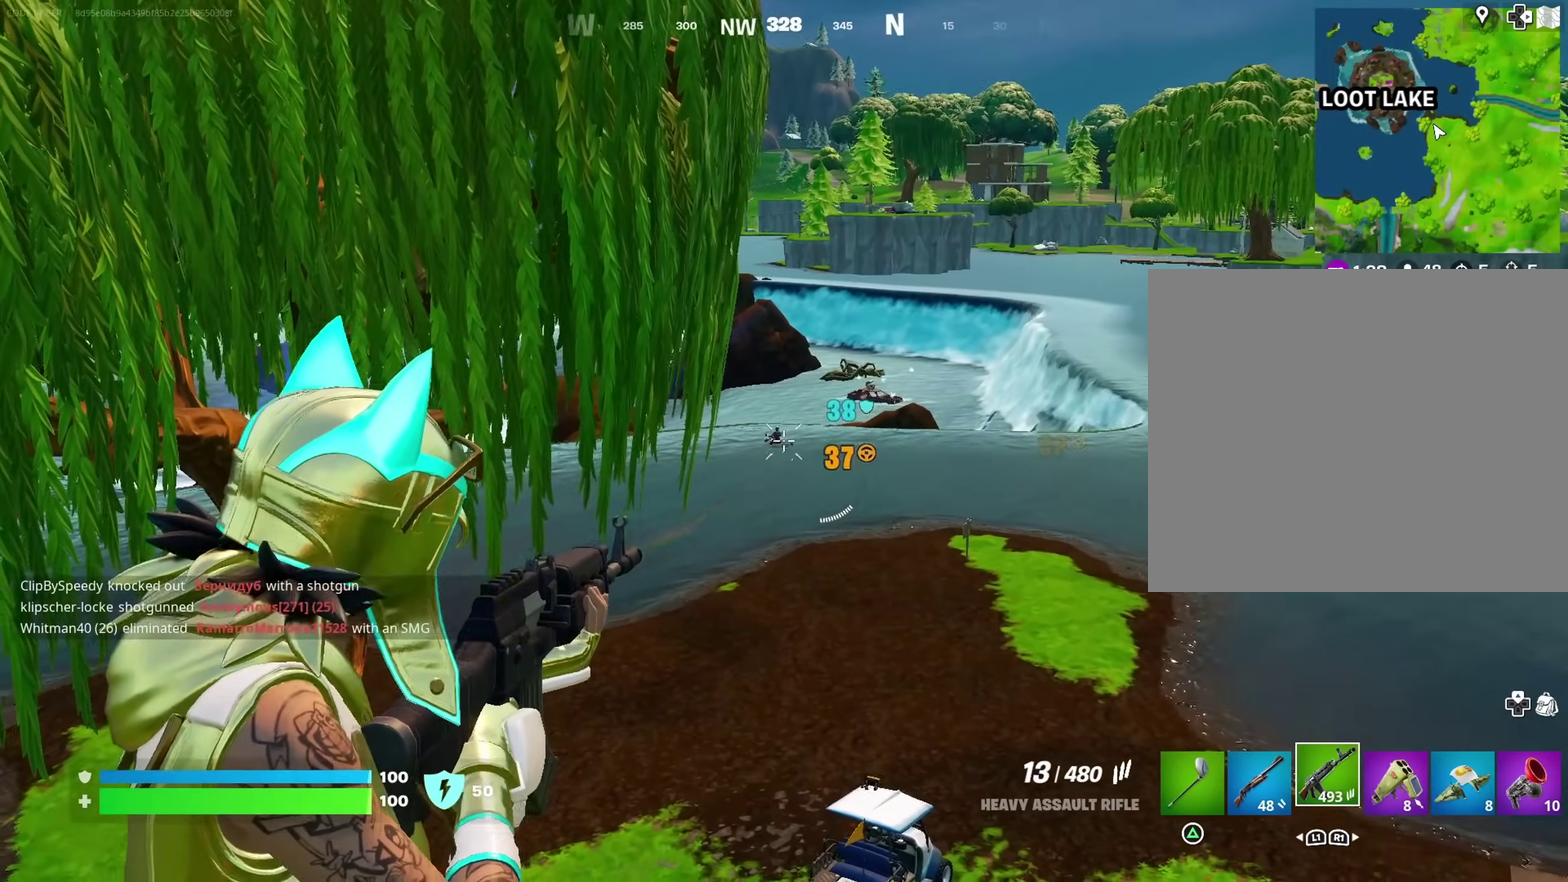
{"dt_ms": 500, "buttons": ["L2", "R2"], "left_stick": "center", "right_stick": "center", "events": [[67, "R2", "down"], [83, "right_stick", "up"], [133, "left_stick", "center"], [167, "R2", "up"], [183, "right_stick", "center"], [283, "right_stick", "left"], [417, "R2", "down"], [417, "right_stick", "center"]]}
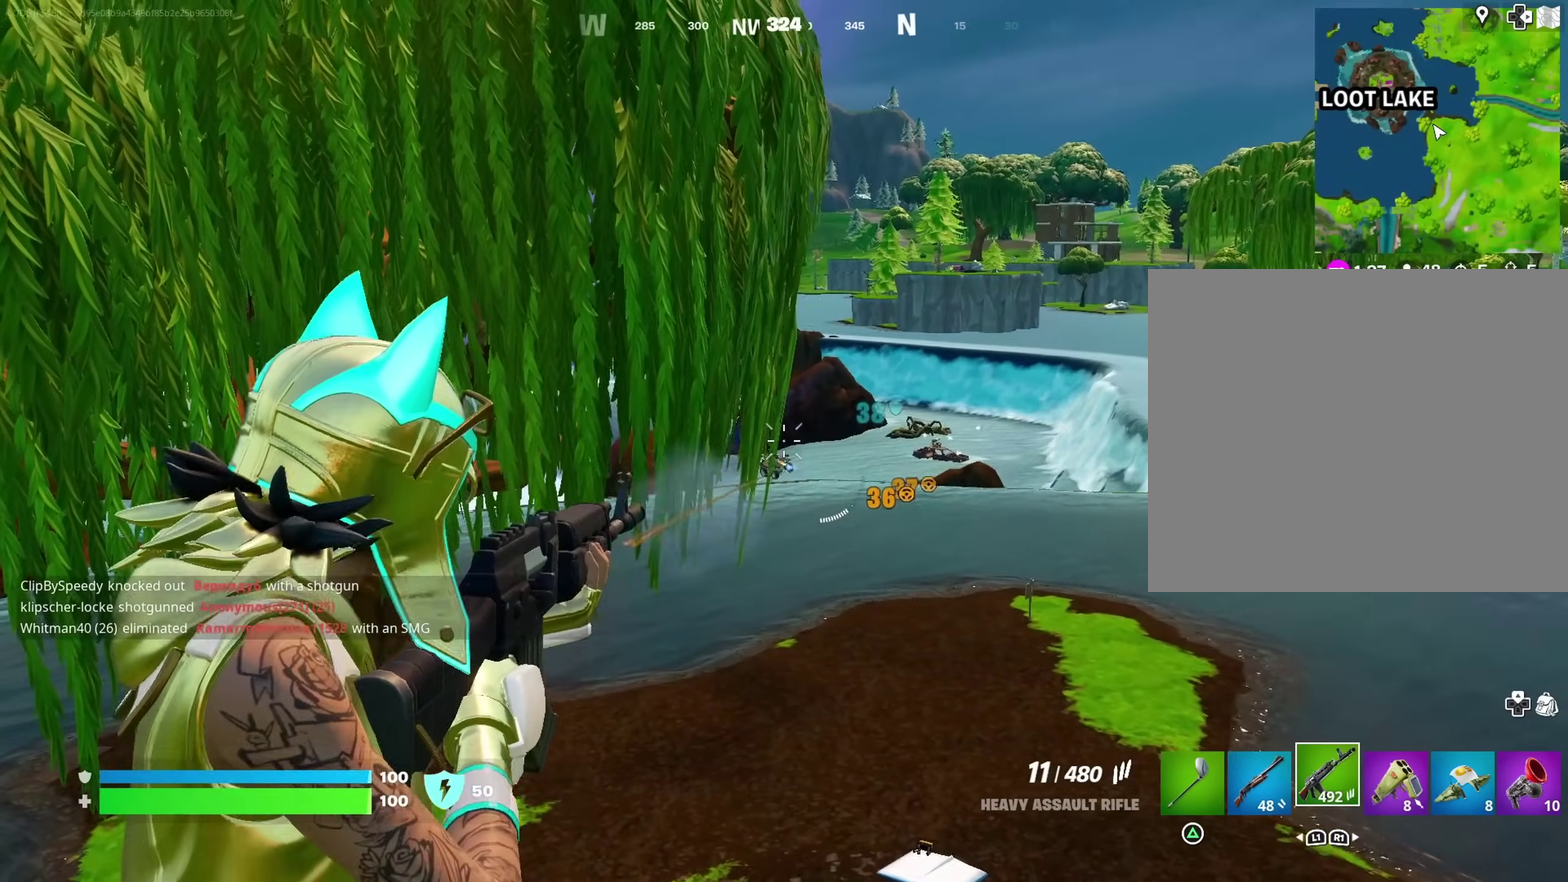
{"dt_ms": 500, "buttons": [], "left_stick": "up-right", "right_stick": "down-right"}
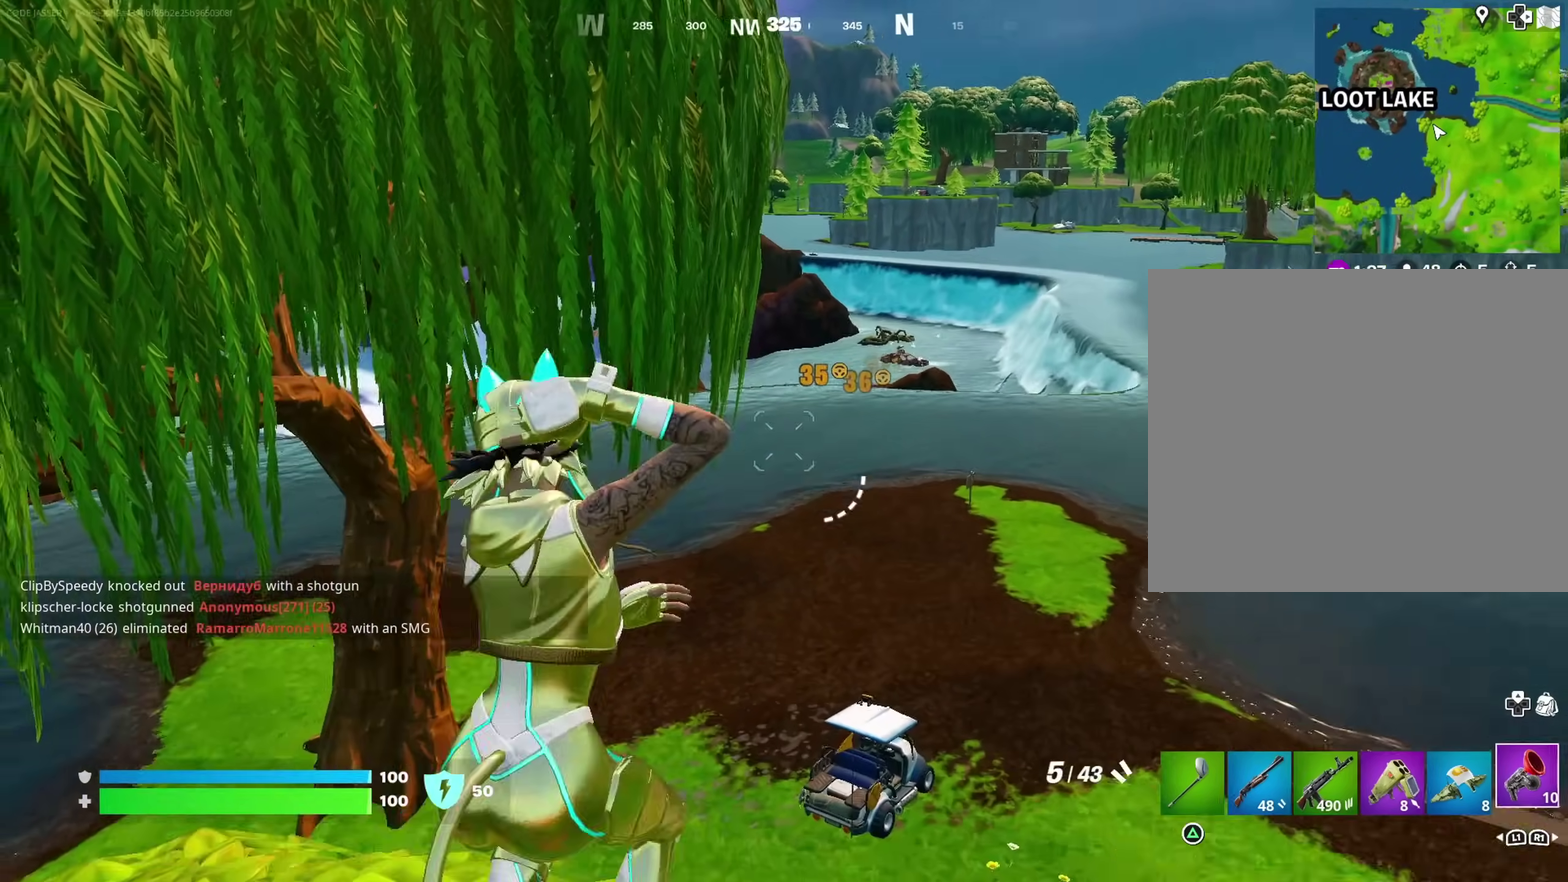
{"dt_ms": 400, "buttons": ["R2"], "left_stick": "up-right", "right_stick": "center"}
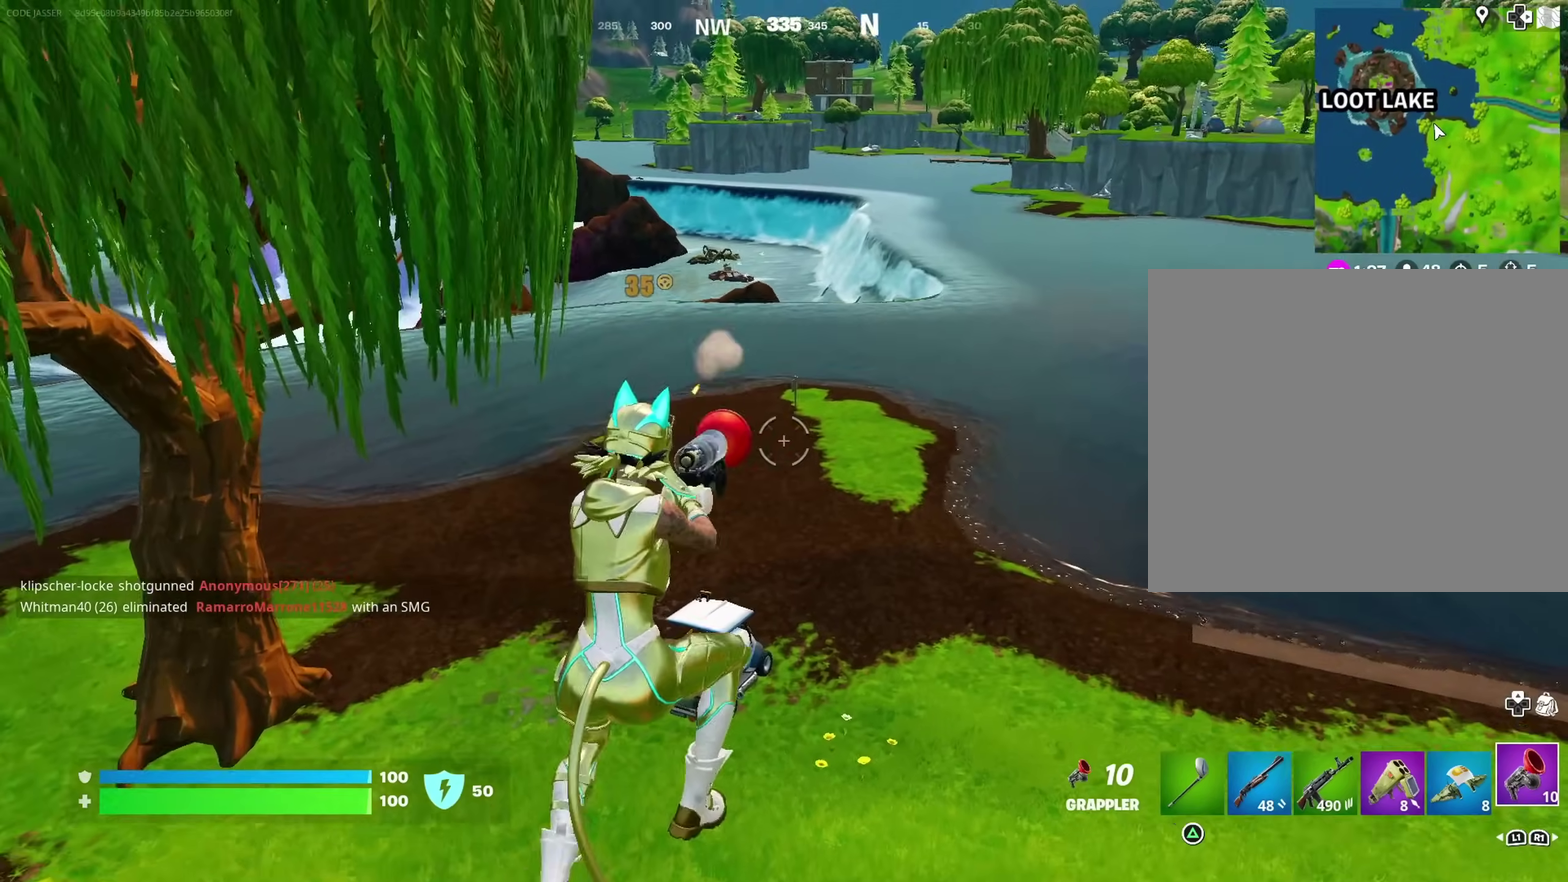
{"dt_ms": 600, "buttons": [], "left_stick": "up-right", "right_stick": "right"}
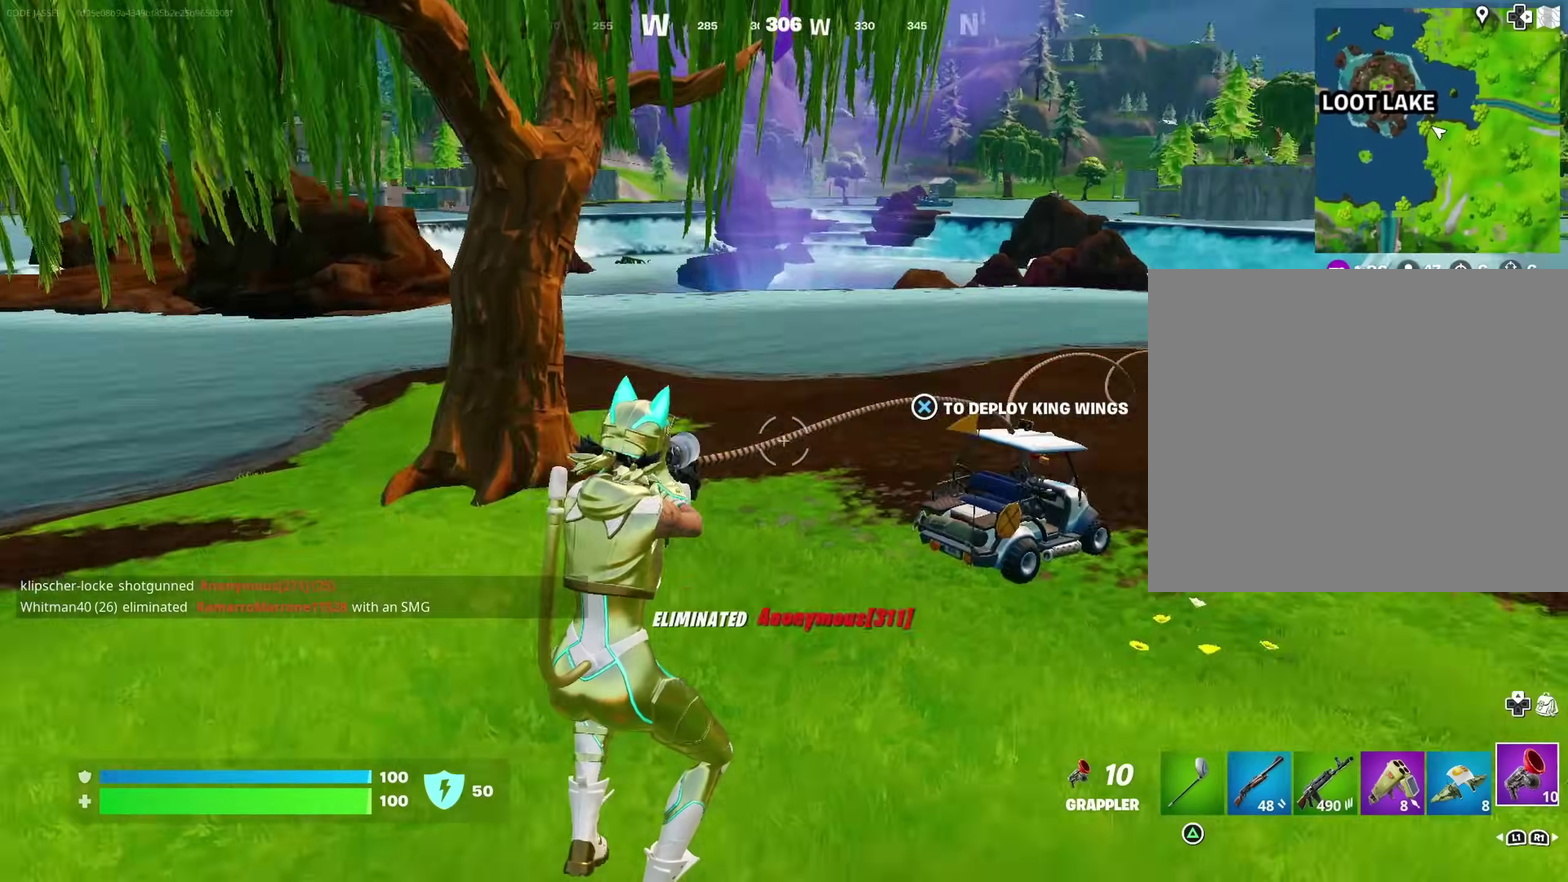
{"dt_ms": 400, "buttons": [], "left_stick": "up", "right_stick": "center", "events": [[83, "right_stick", "center"], [300, "right_stick", "left"], [350, "left_stick", "up"], [383, "right_stick", "center"]]}
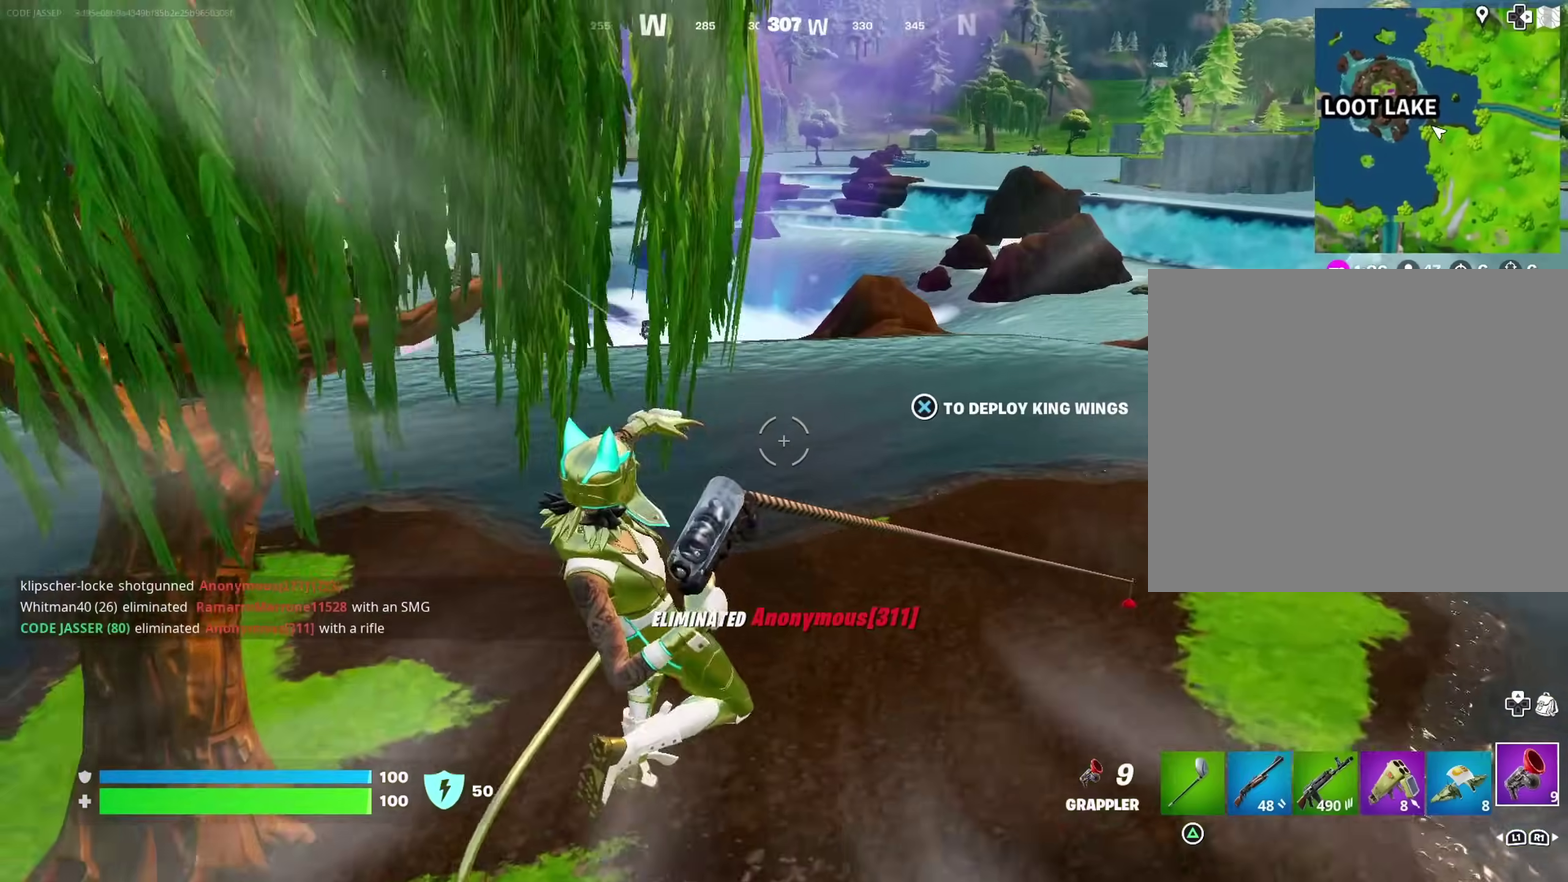
{"dt_ms": 600, "buttons": ["R2"], "left_stick": "up", "right_stick": "center", "events": [[583, "R2", "down"]]}
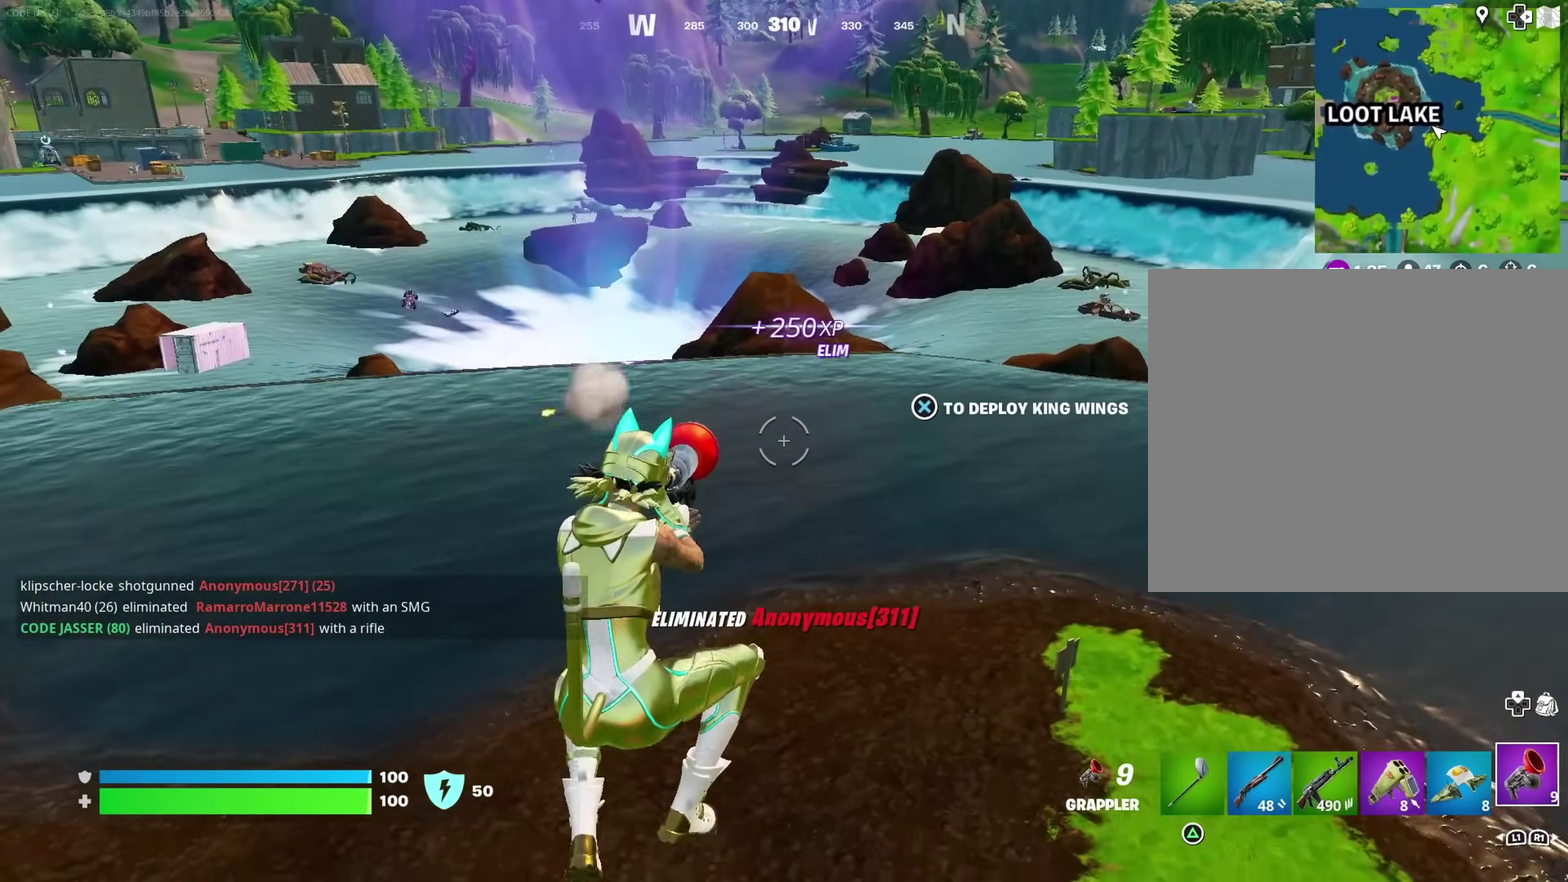
{"dt_ms": 300, "buttons": [], "left_stick": "up", "right_stick": "center", "events": [[50, "R2", "up"]]}
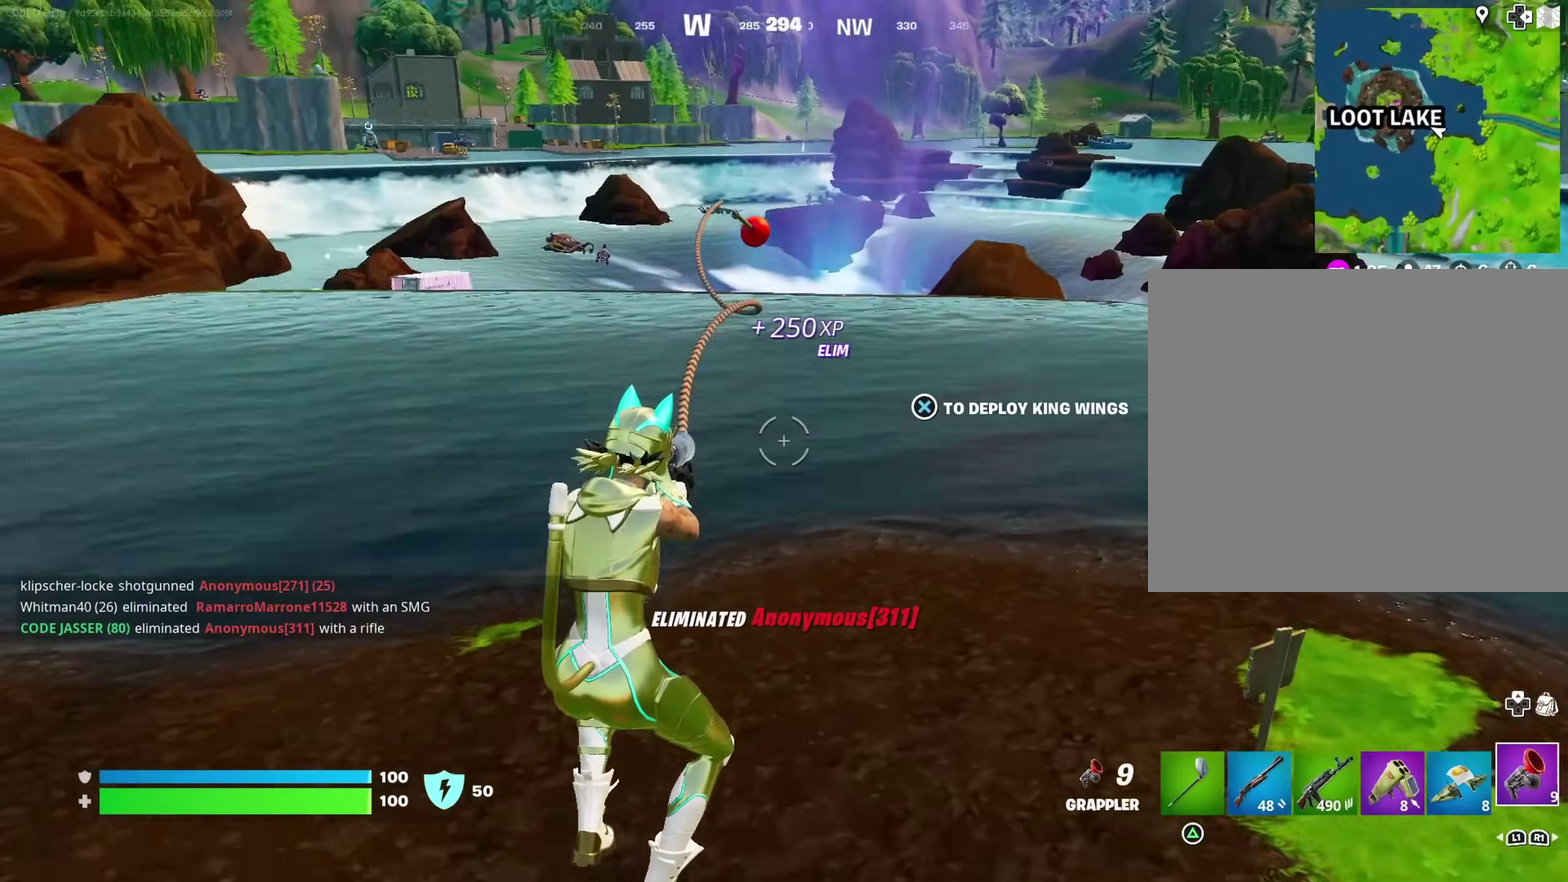
{"dt_ms": 700, "buttons": [], "left_stick": "up-left", "right_stick": "center", "events": [[183, "left_stick", "up-left"]]}
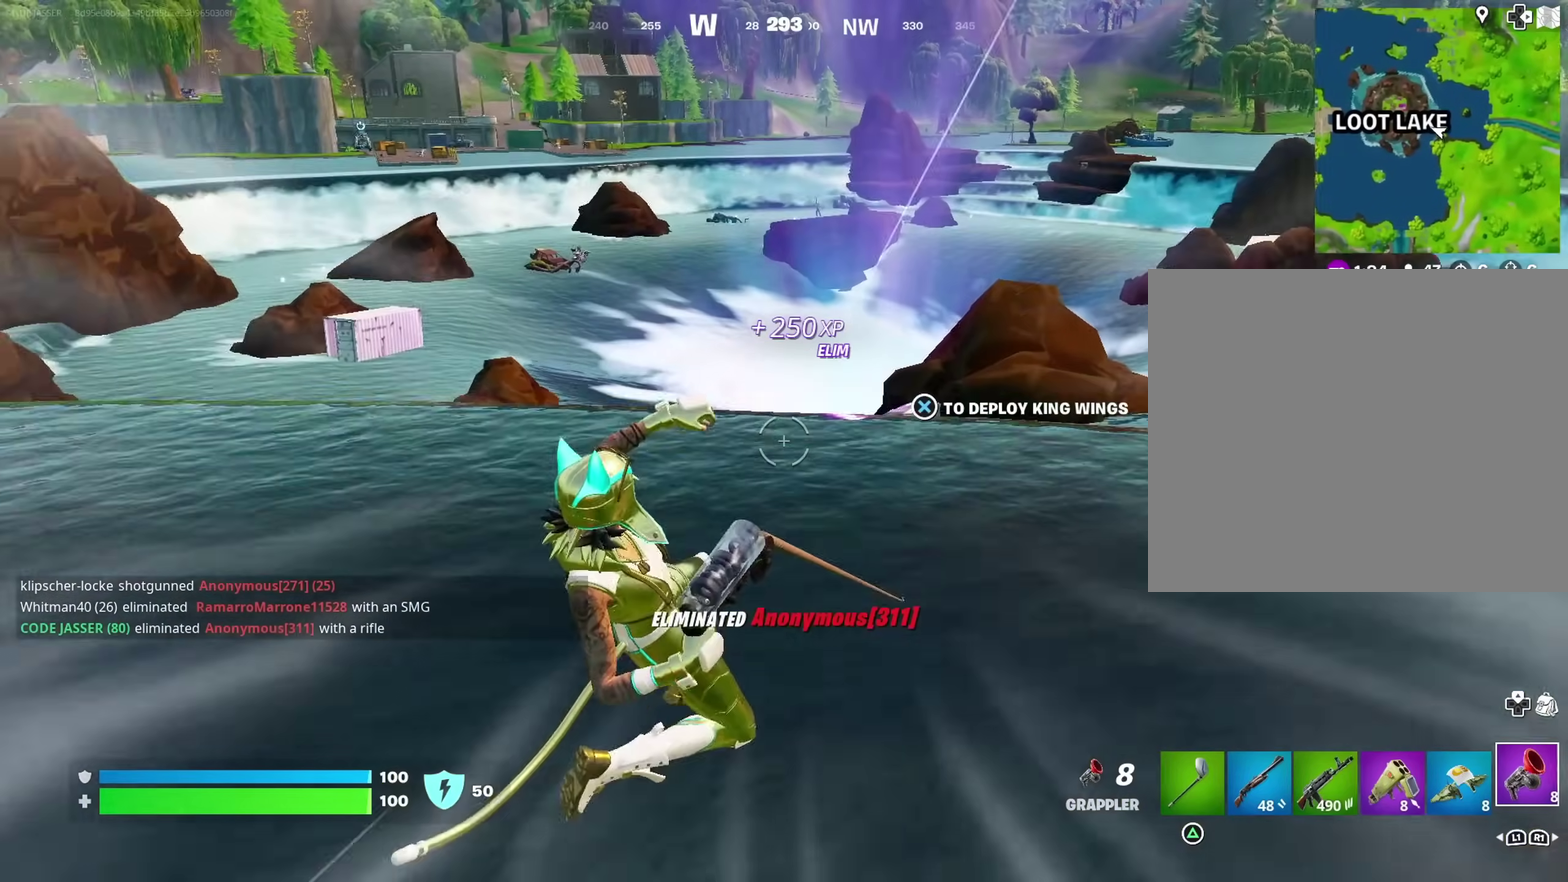
{"dt_ms": 300, "buttons": [], "left_stick": "up-left", "right_stick": "center", "events": []}